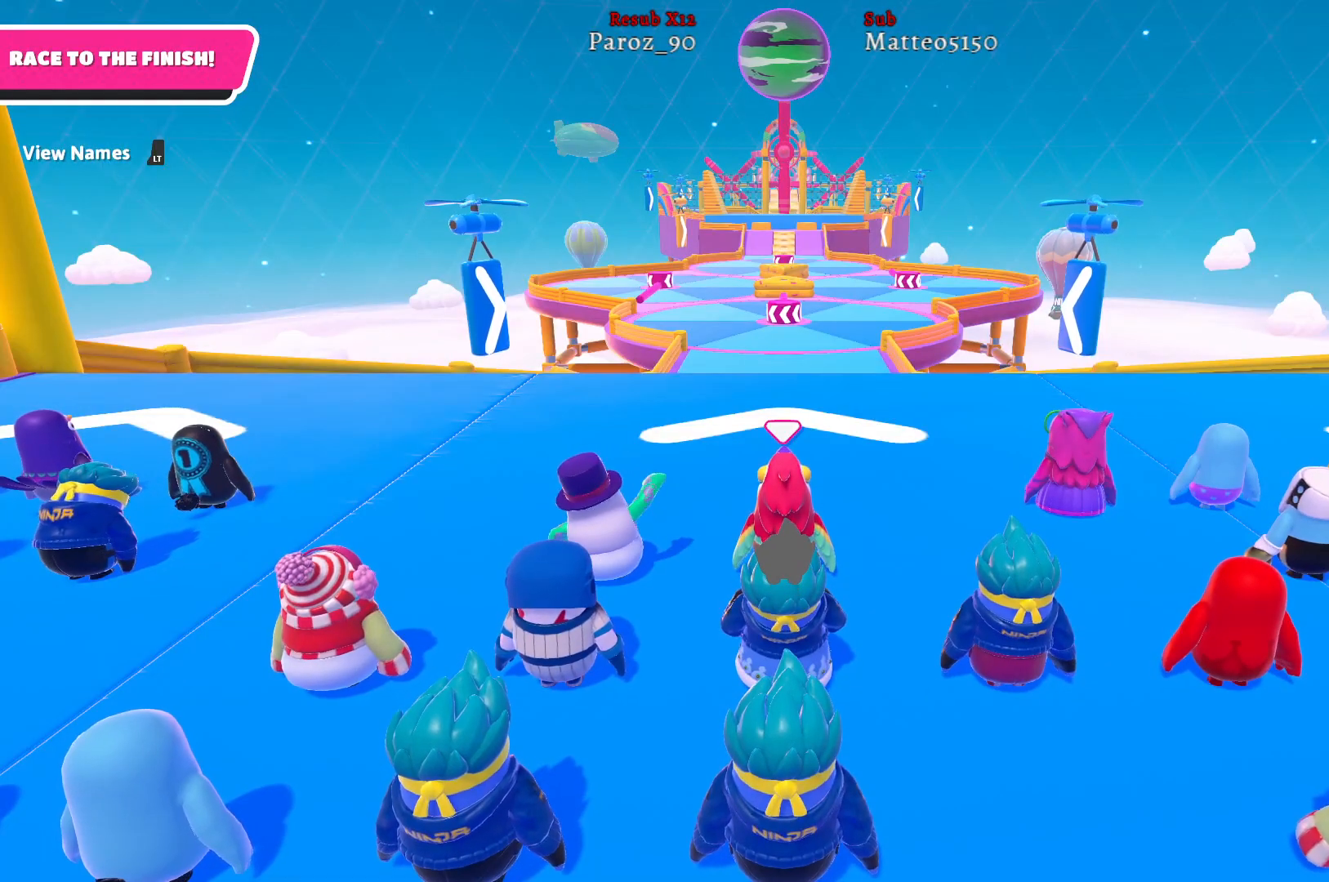
Gameplay with a controller (Xbox layout); each line is a JSON object with the inputs held at the frame after it. "events" lists button and stick changes between this image and that frame as [ms after this image, input, new state], when the widget could be followed in between.
{"buttons": [], "left_stick": "up", "right_stick": "center", "events": [[100, "left_stick", "up"]]}
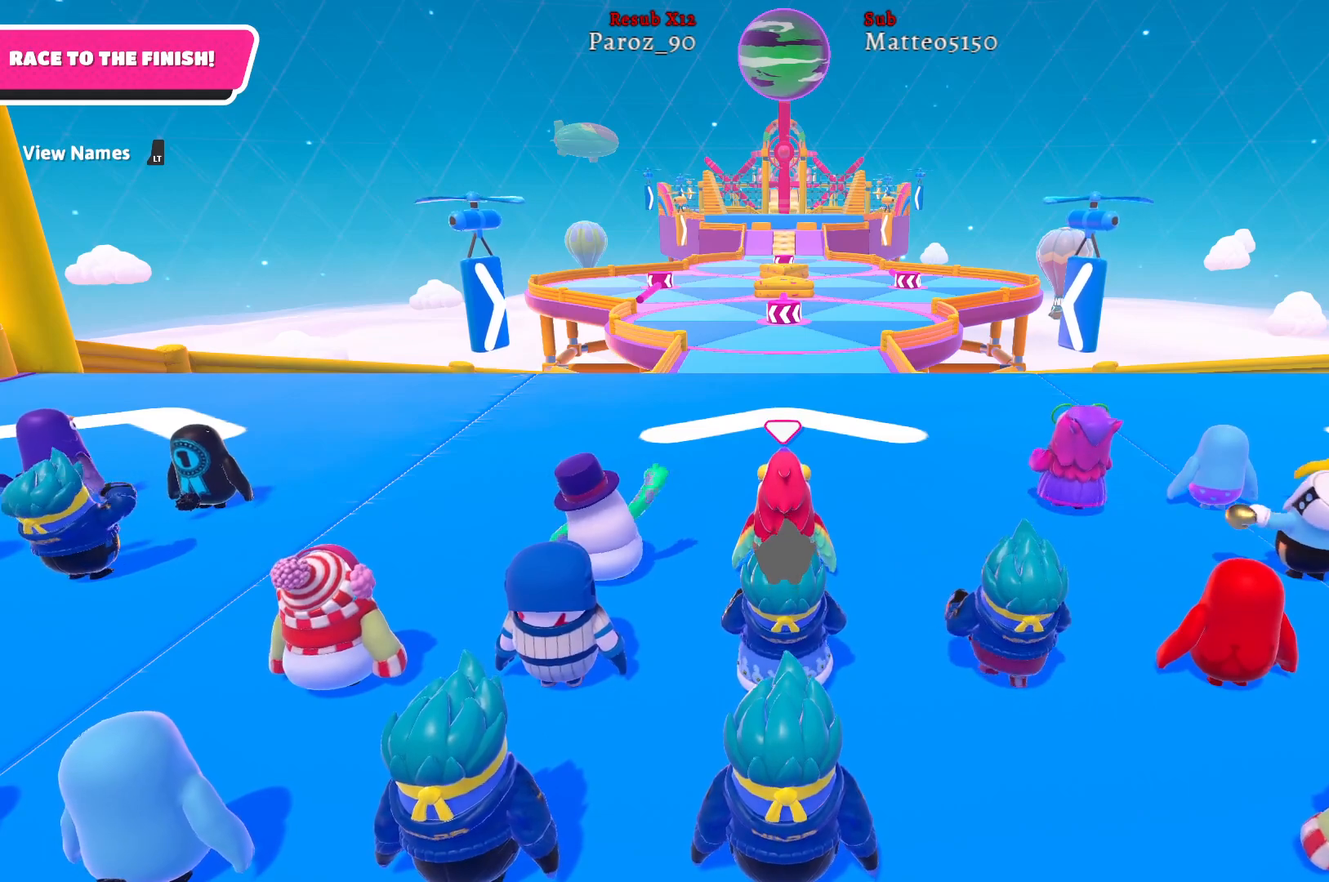
{"buttons": [], "left_stick": "up", "right_stick": "center", "events": [[67, "right_stick", "up"], [250, "right_stick", "center"]]}
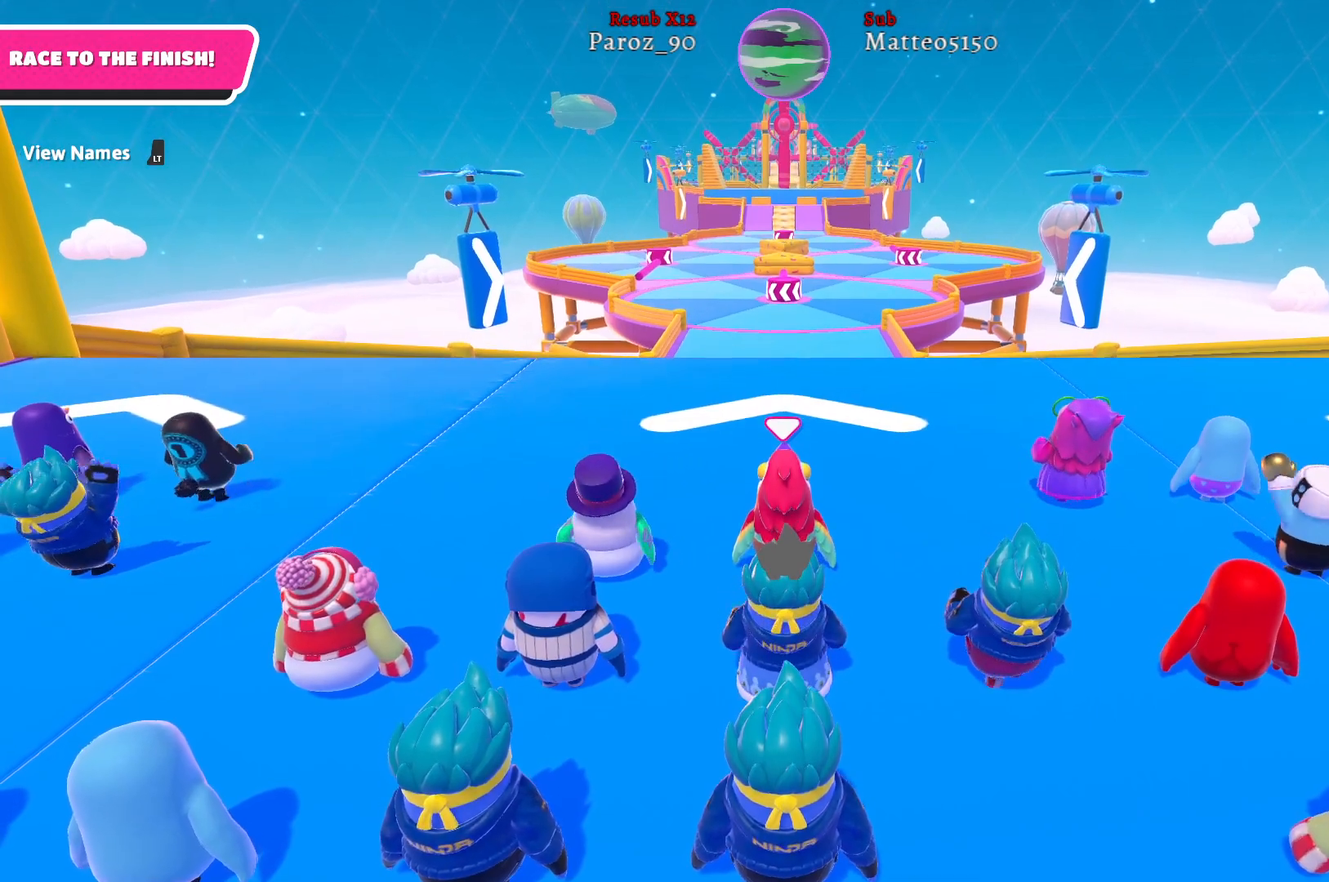
{"buttons": [], "left_stick": "up", "right_stick": "center", "events": []}
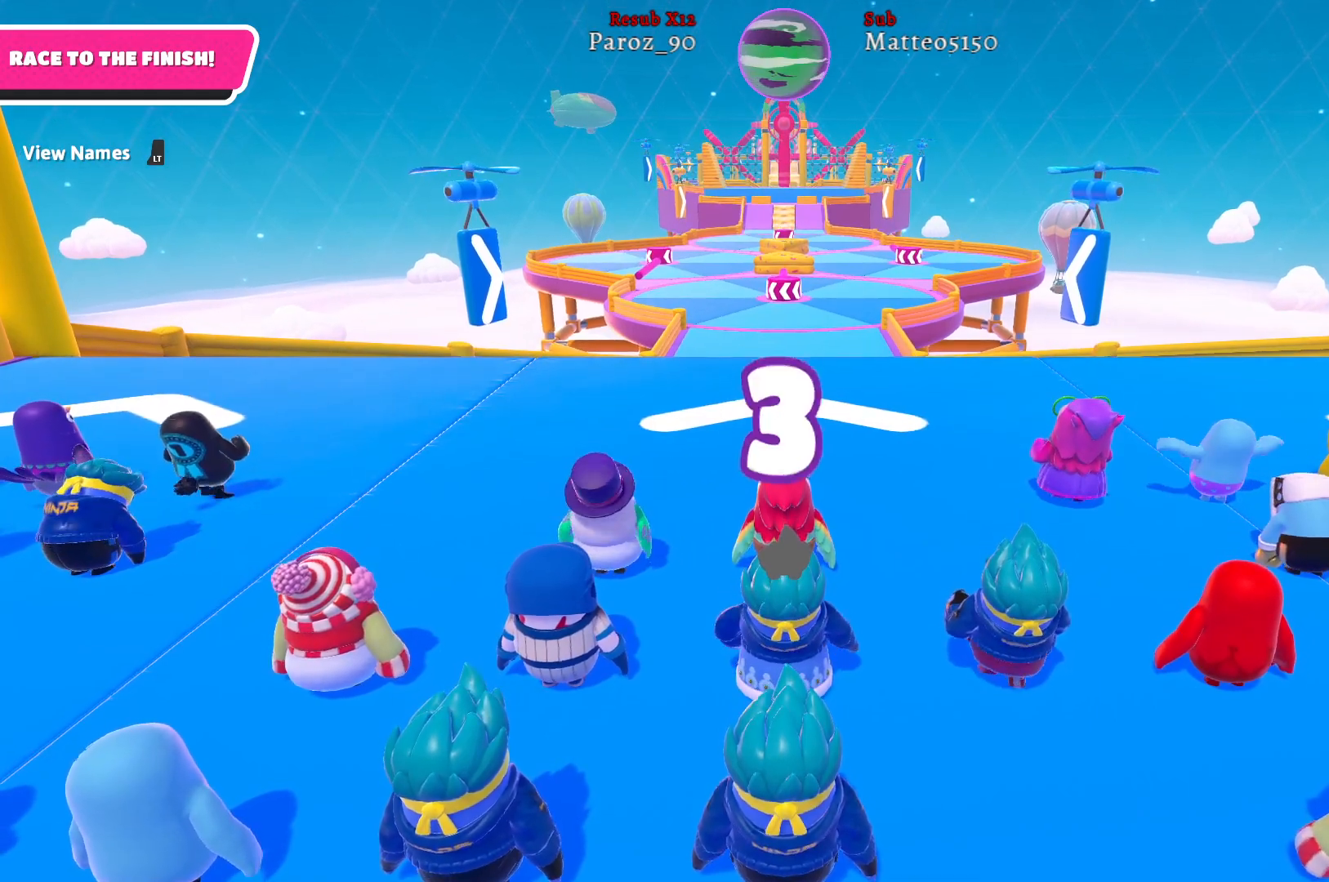
{"buttons": ["L2"], "left_stick": "up", "right_stick": "center", "events": [[167, "right_stick", "up"], [233, "right_stick", "up-left"], [367, "right_stick", "center"], [400, "L2", "down"]]}
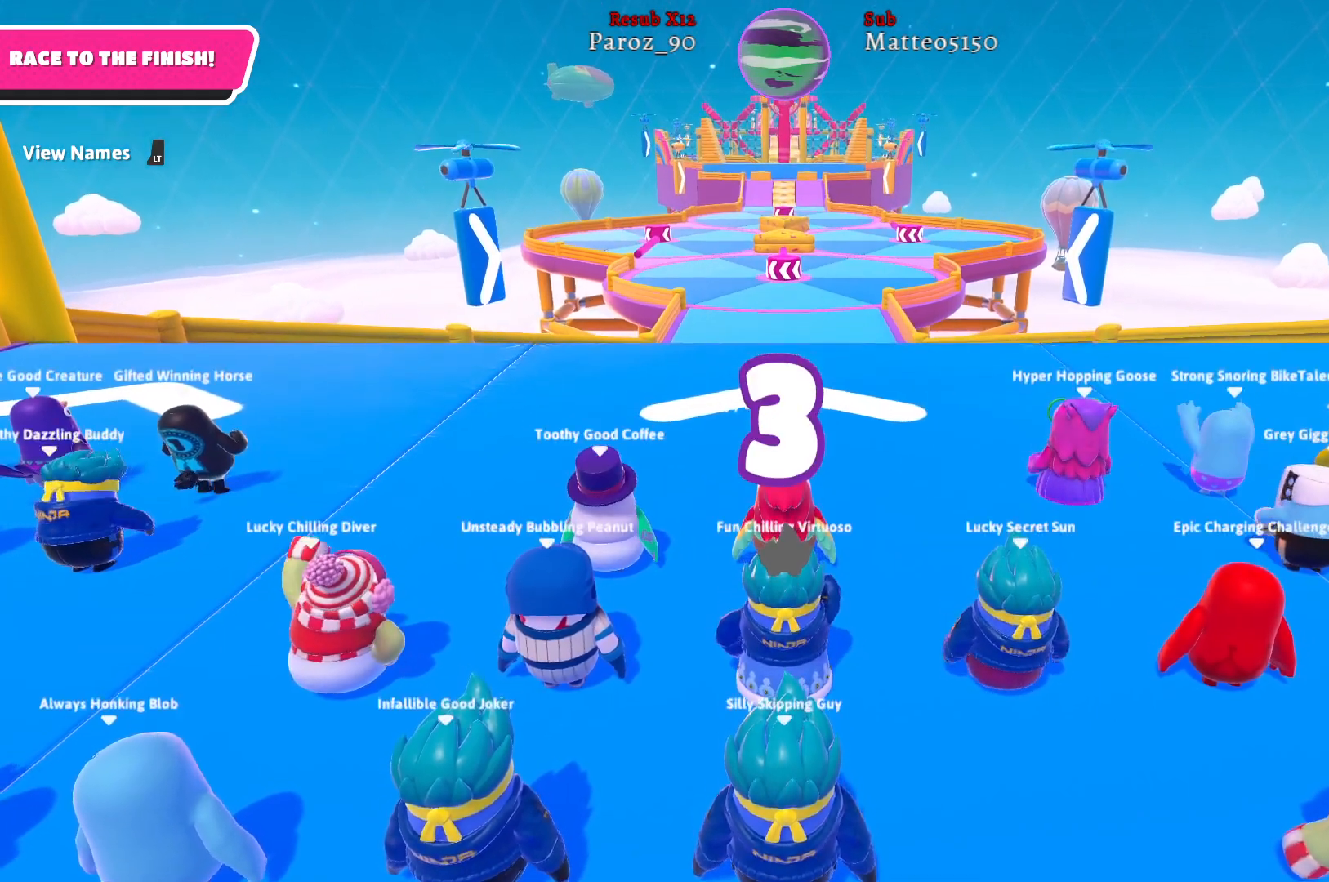
{"buttons": [], "left_stick": "up", "right_stick": "center", "events": [[83, "L2", "up"], [333, "L2", "down"], [500, "L2", "up"]]}
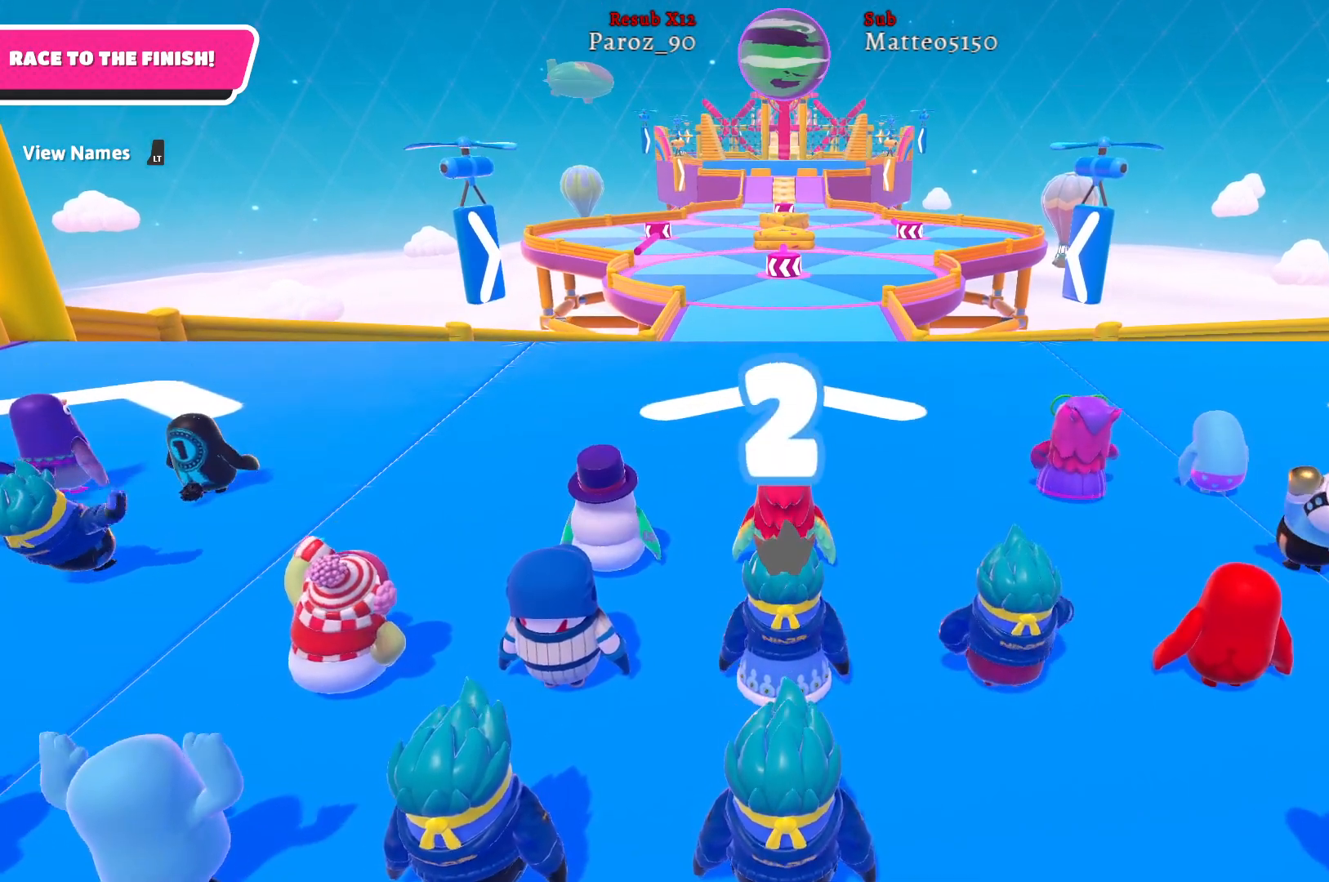
{"buttons": [], "left_stick": "up", "right_stick": "center", "events": []}
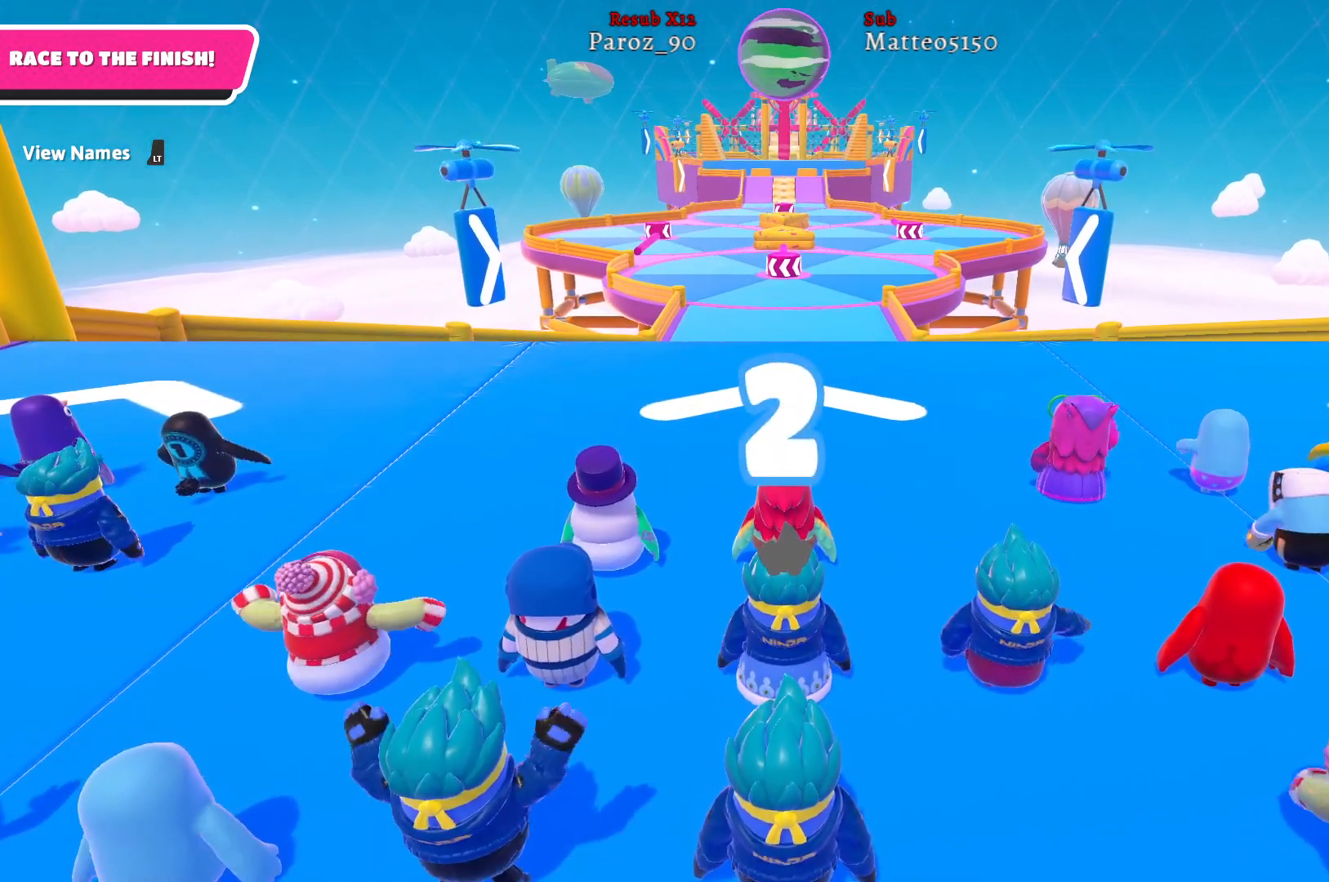
{"buttons": [], "left_stick": "up", "right_stick": "center", "events": []}
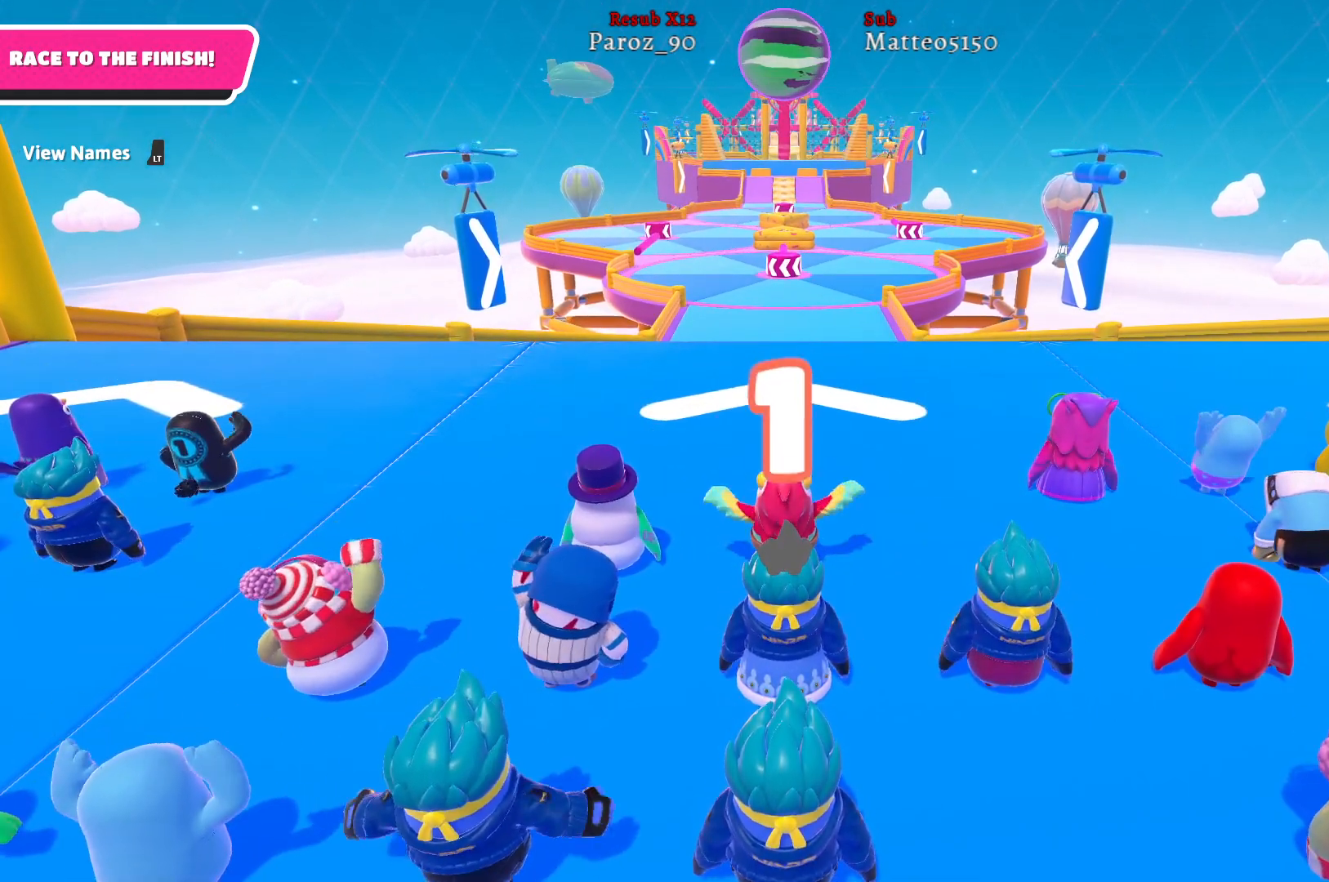
{"buttons": [], "left_stick": "up", "right_stick": "center", "events": []}
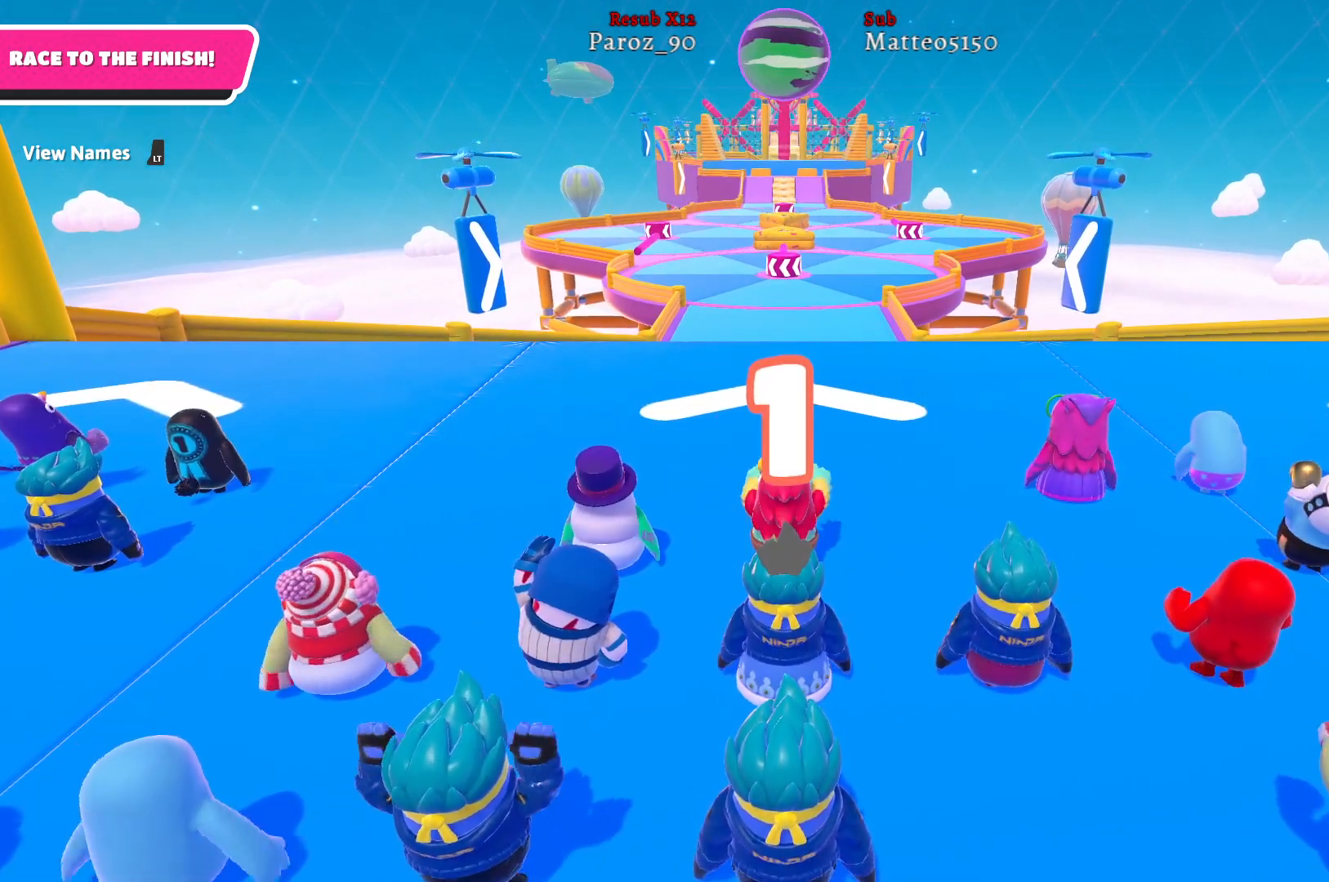
{"buttons": [], "left_stick": "up", "right_stick": "center", "events": []}
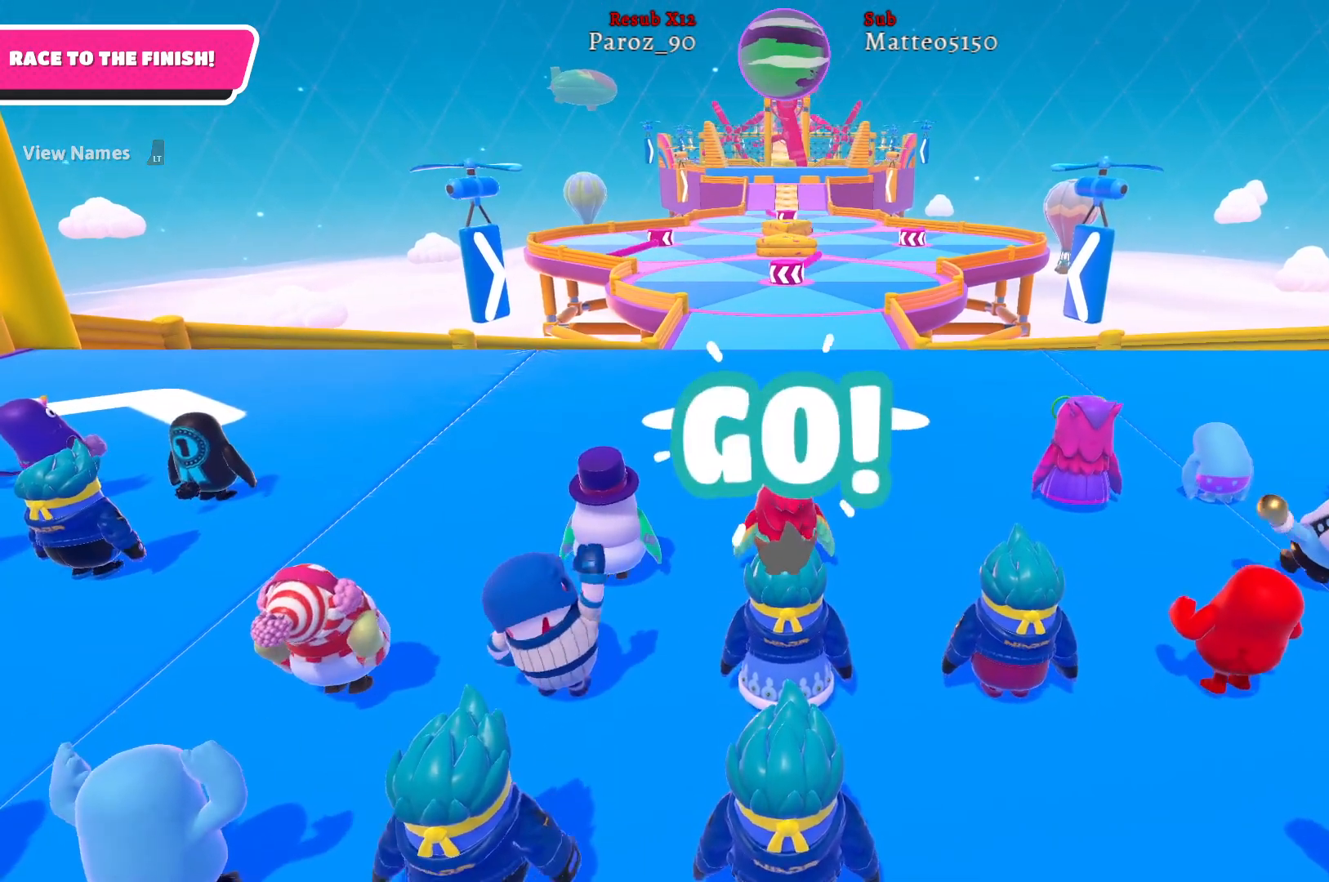
{"buttons": [], "left_stick": "up", "right_stick": "center", "events": [[300, "right_stick", "right"], [483, "right_stick", "center"]]}
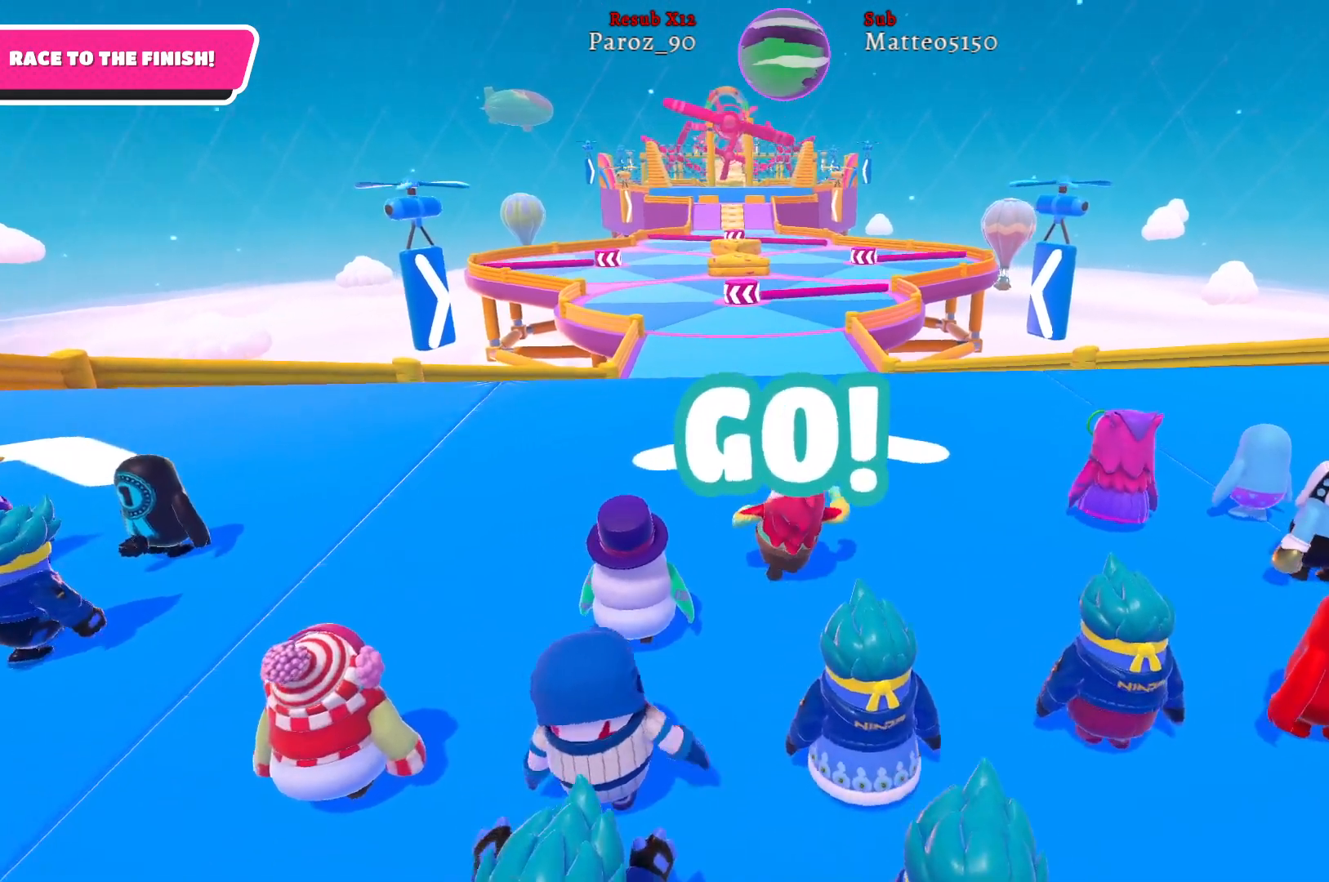
{"buttons": [], "left_stick": "up", "right_stick": "center", "events": []}
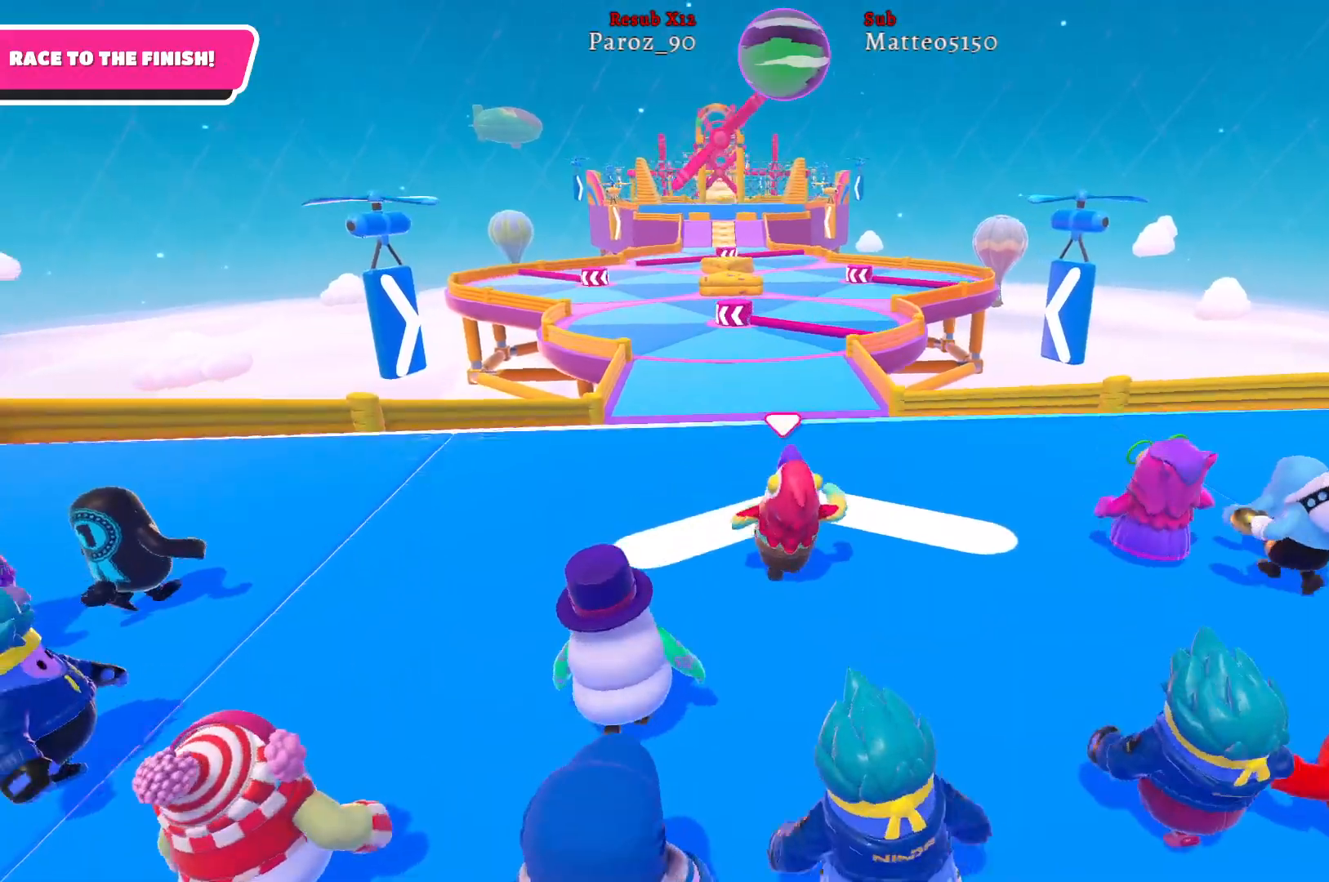
{"buttons": [], "left_stick": "up", "right_stick": "center", "events": []}
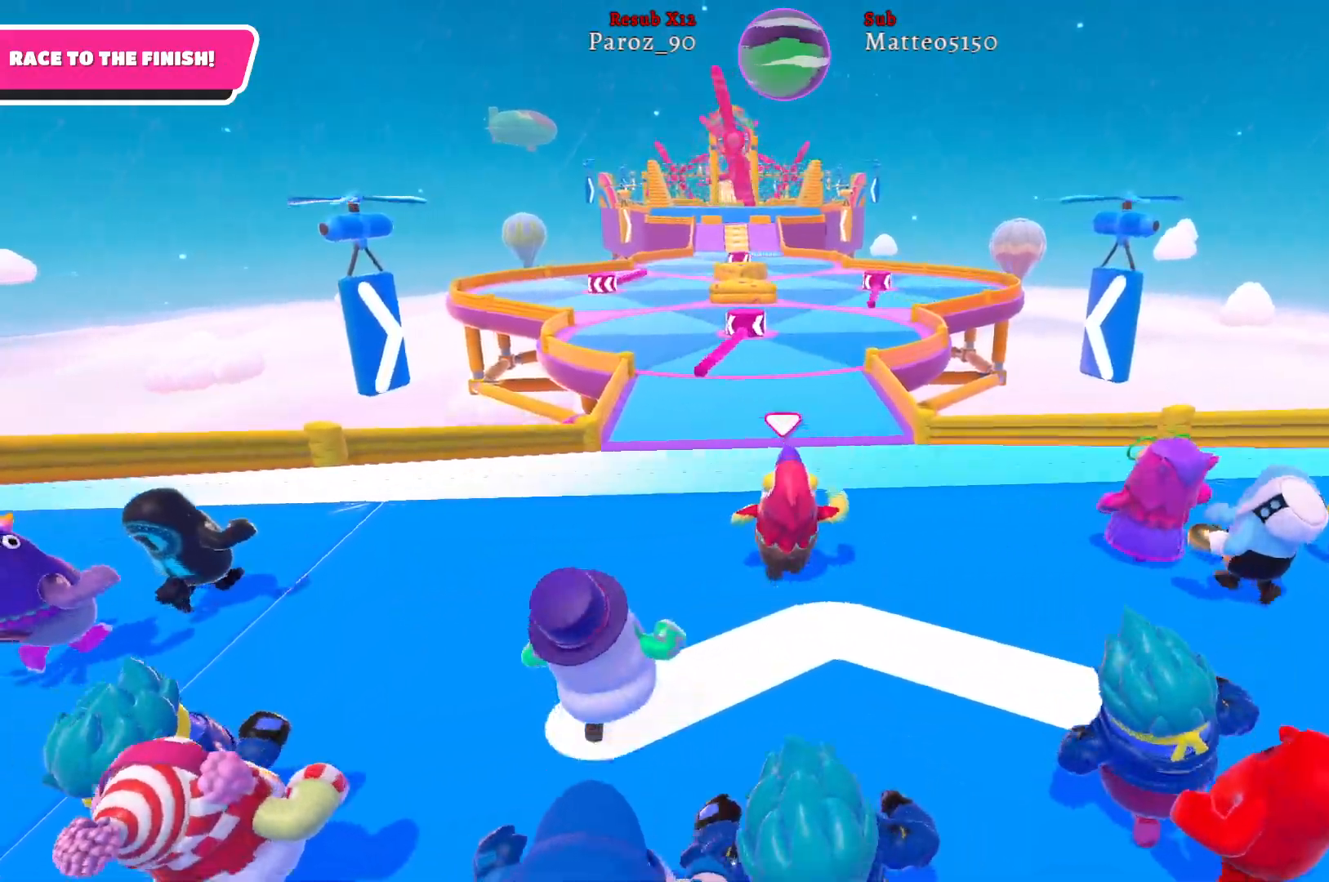
{"buttons": [], "left_stick": "up", "right_stick": "center", "events": []}
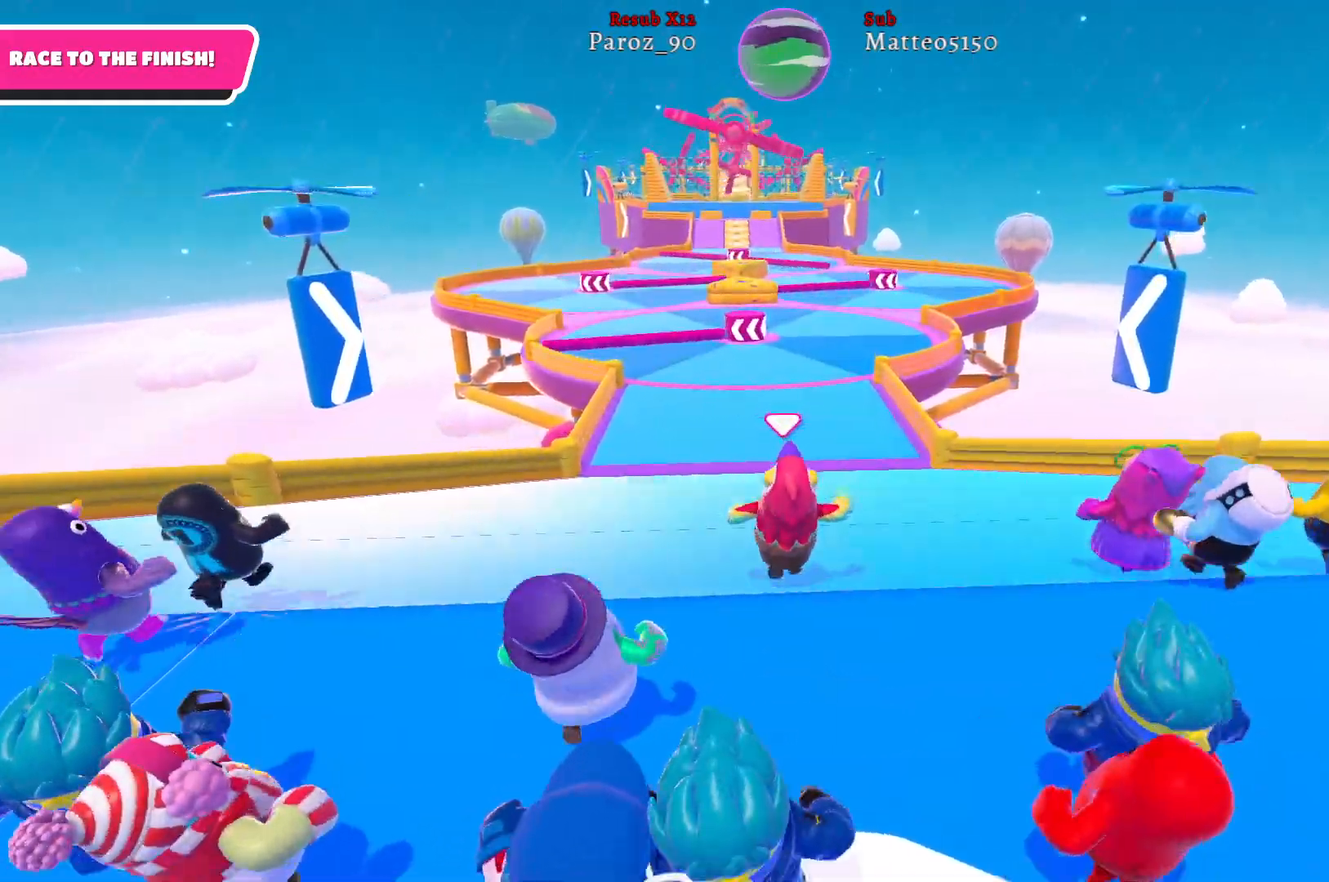
{"buttons": [], "left_stick": "up", "right_stick": "center", "events": []}
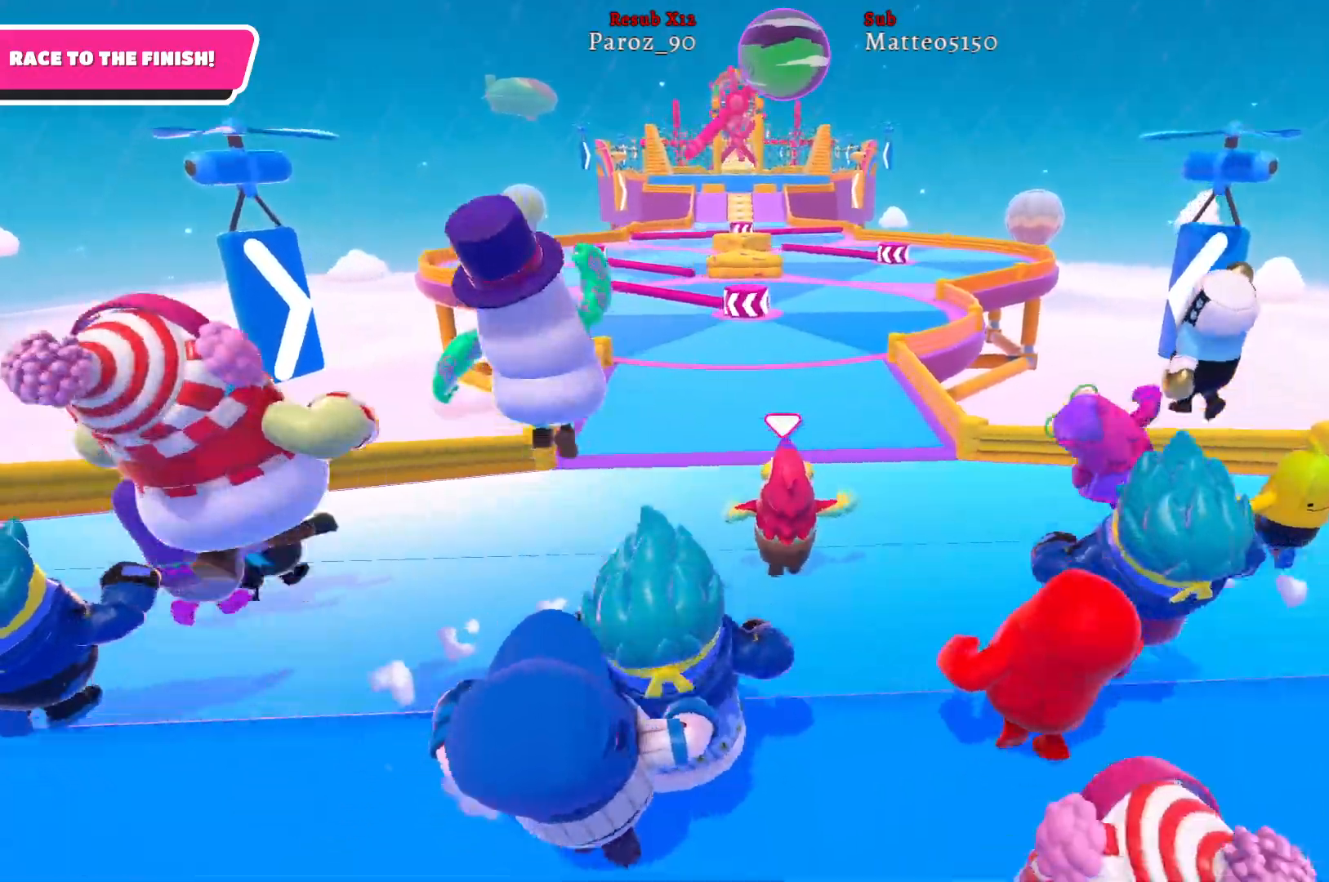
{"buttons": [], "left_stick": "up", "right_stick": "center", "events": []}
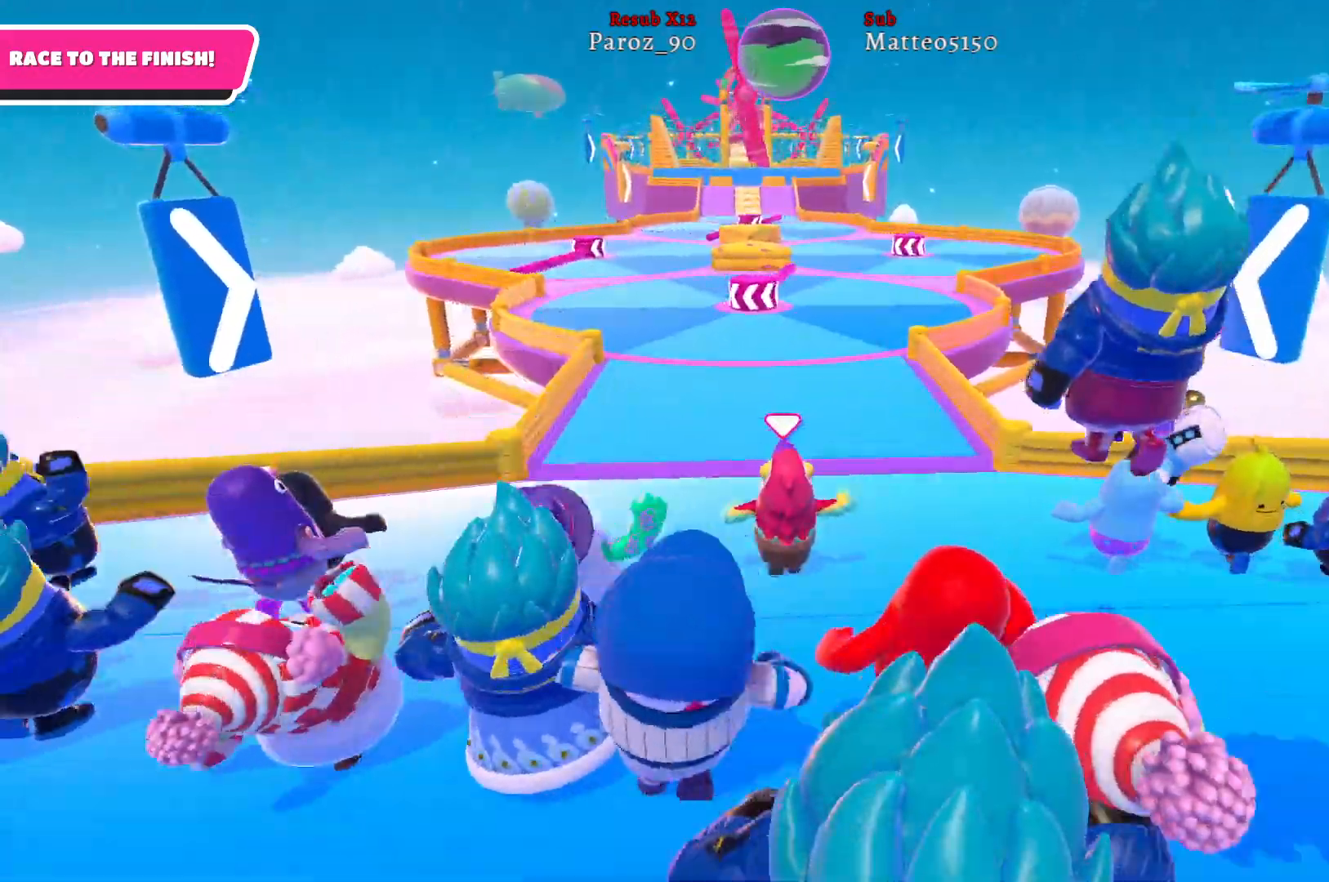
{"buttons": [], "left_stick": "up", "right_stick": "center", "events": []}
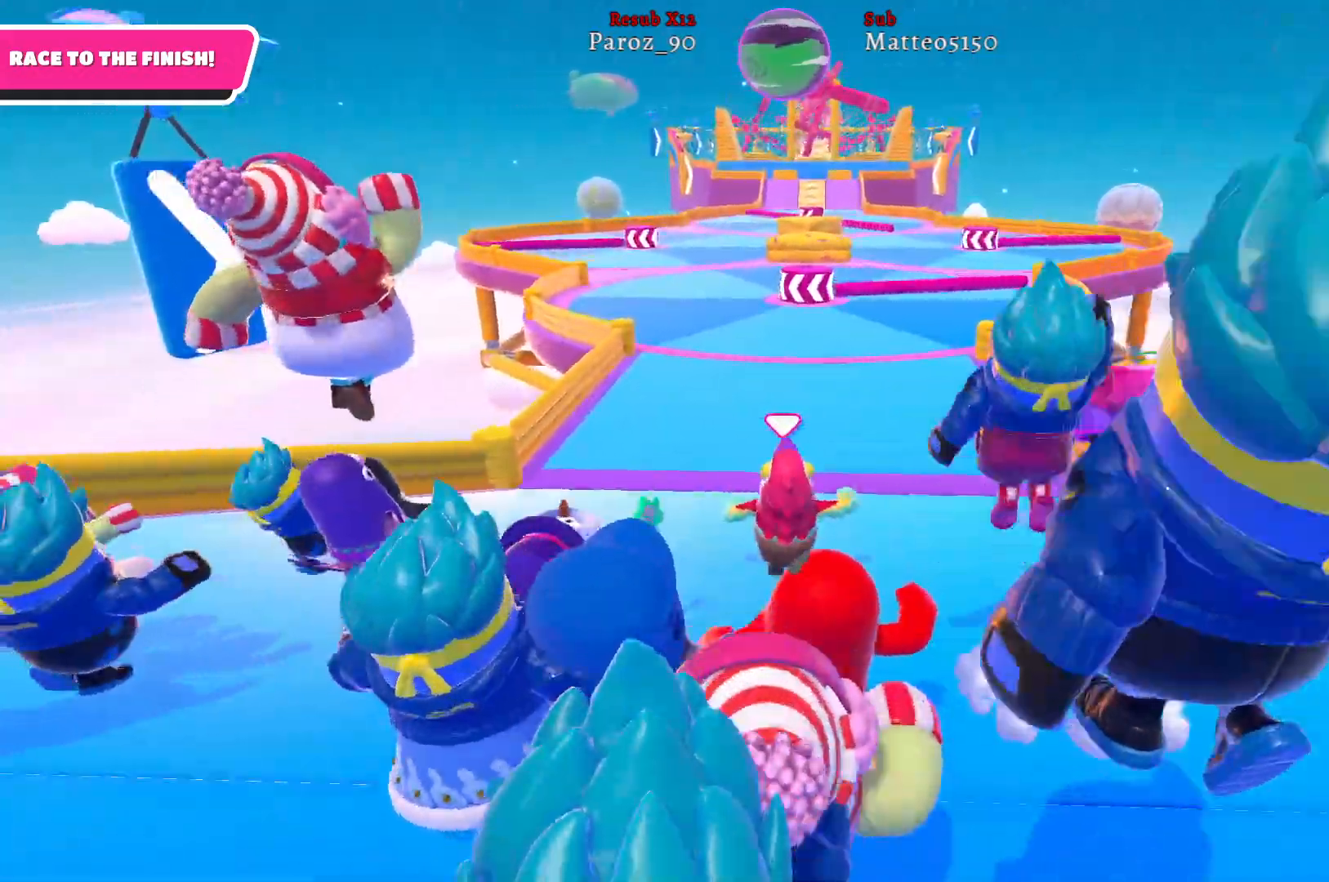
{"buttons": [], "left_stick": "up", "right_stick": "center", "events": [[183, "right_stick", "down"], [383, "right_stick", "center"]]}
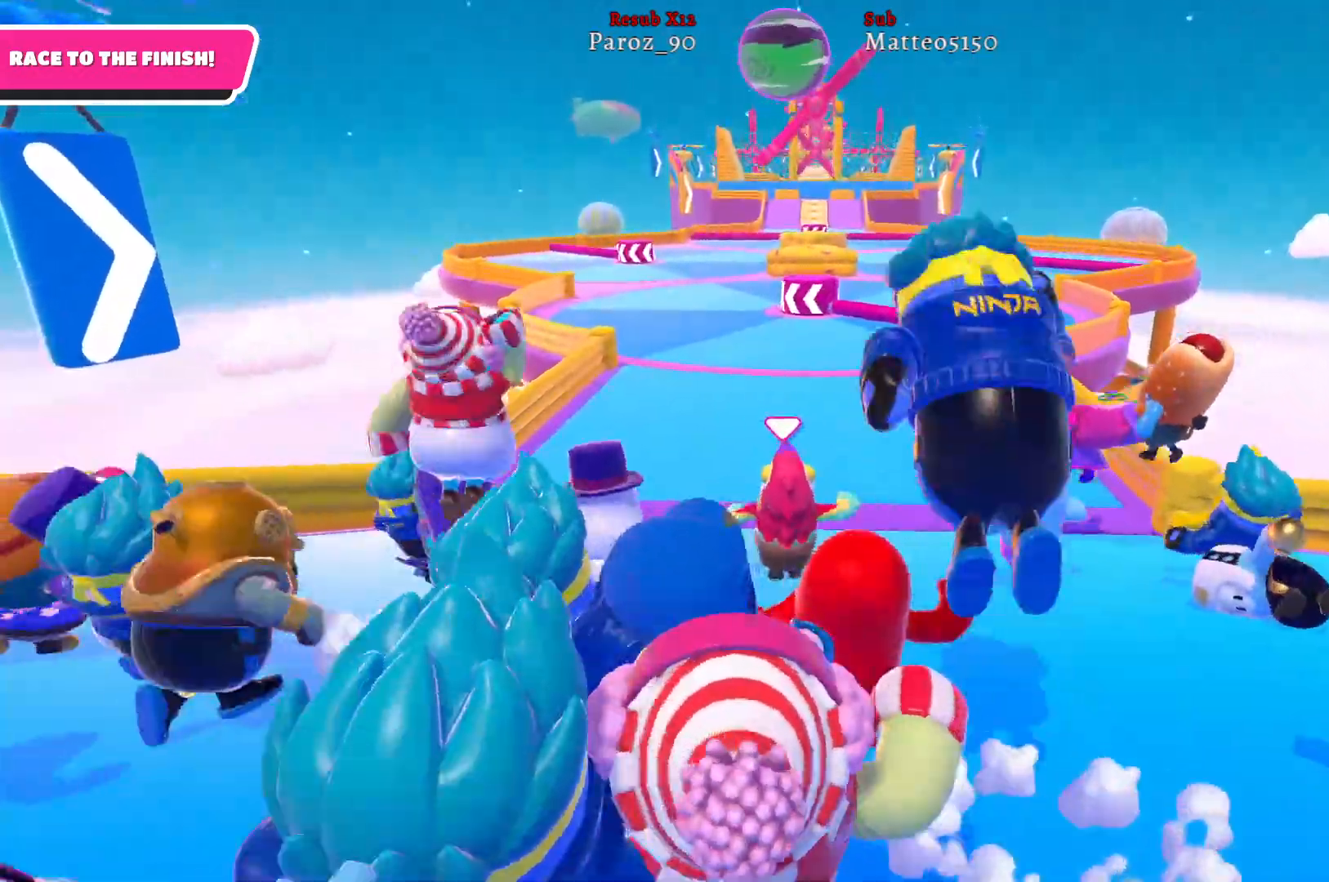
{"buttons": [], "left_stick": "up", "right_stick": "center", "events": []}
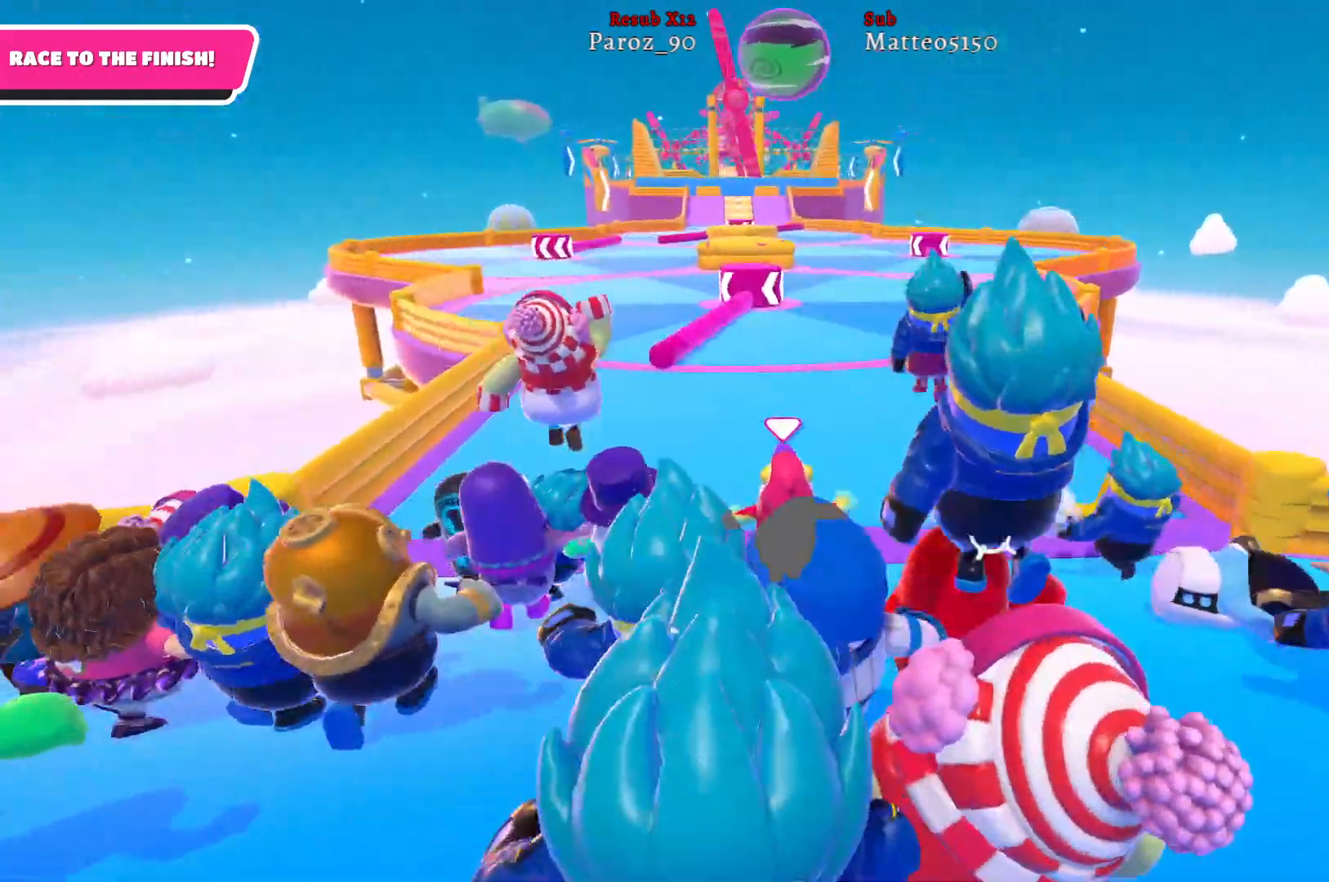
{"buttons": [], "left_stick": "up", "right_stick": "center", "events": []}
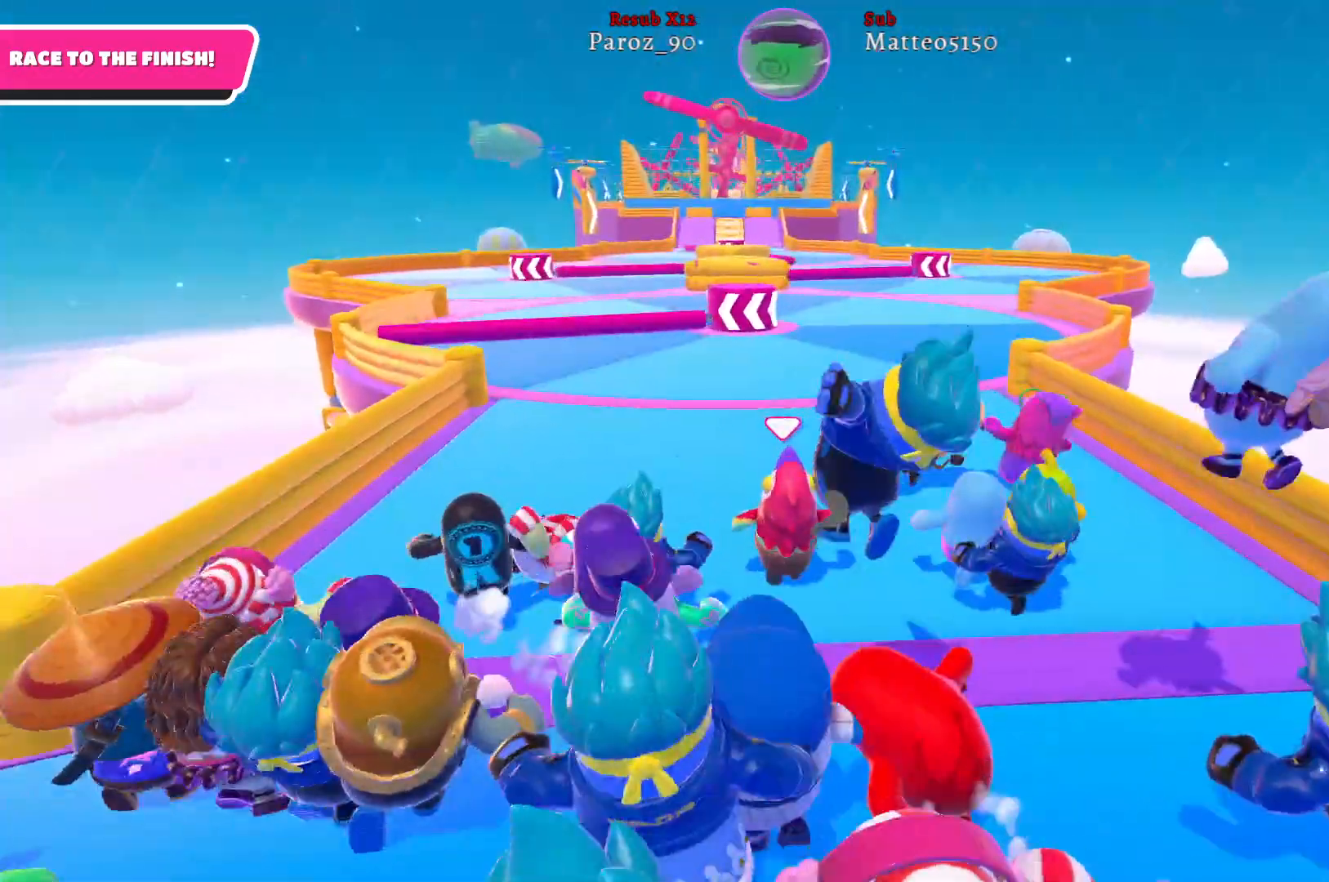
{"buttons": [], "left_stick": "up", "right_stick": "center", "events": []}
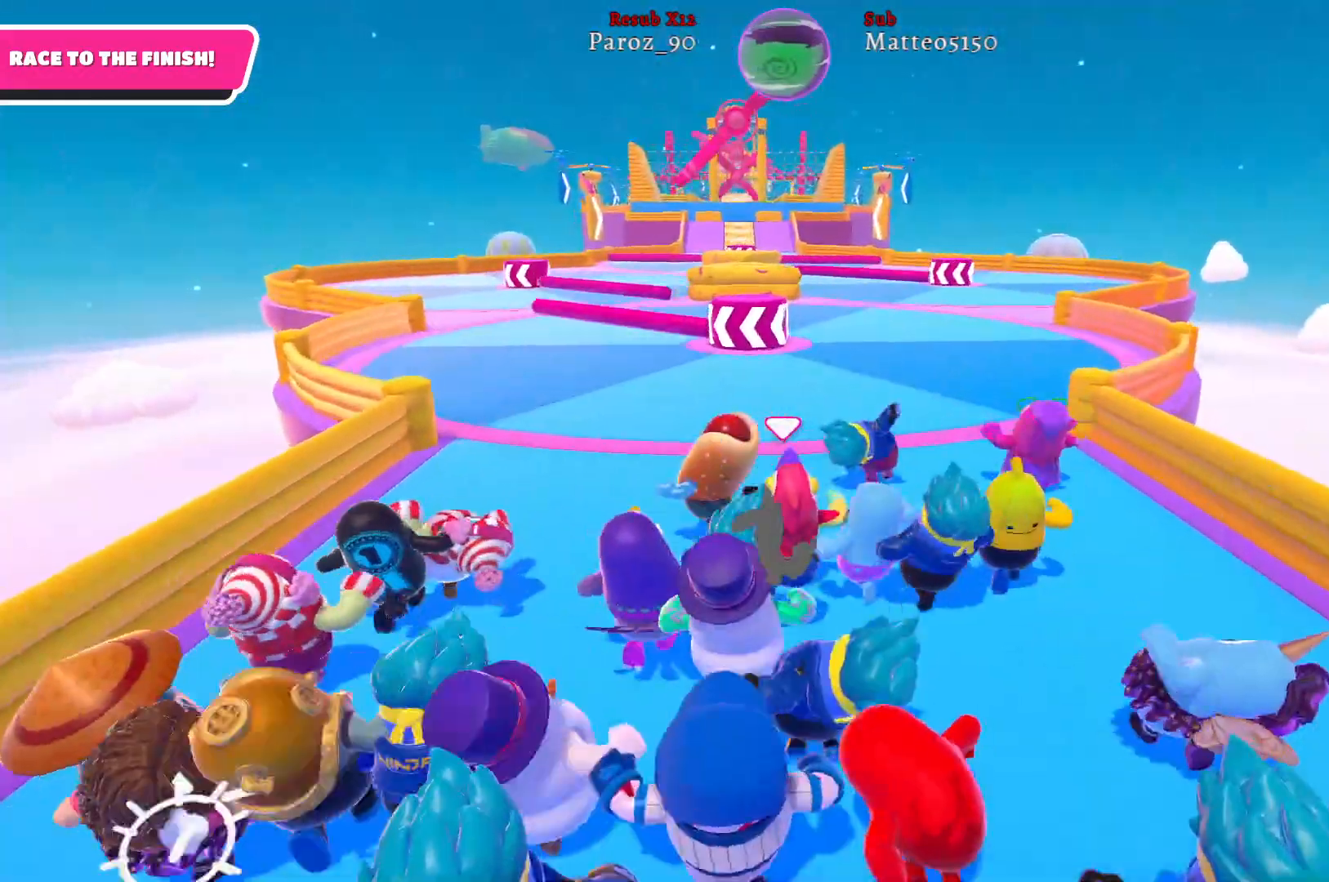
{"buttons": [], "left_stick": "up", "right_stick": "center", "events": []}
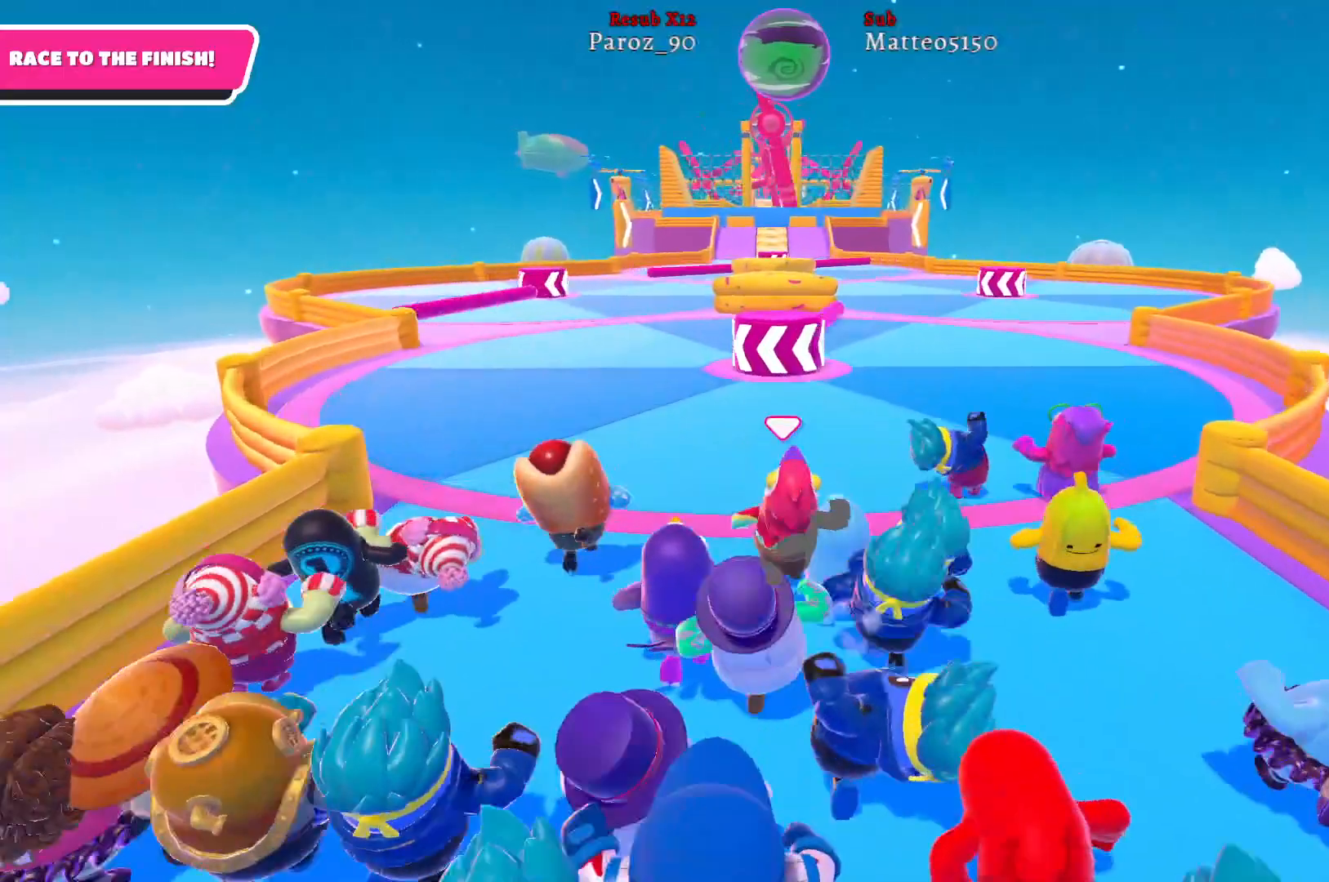
{"buttons": [], "left_stick": "up", "right_stick": "center", "events": []}
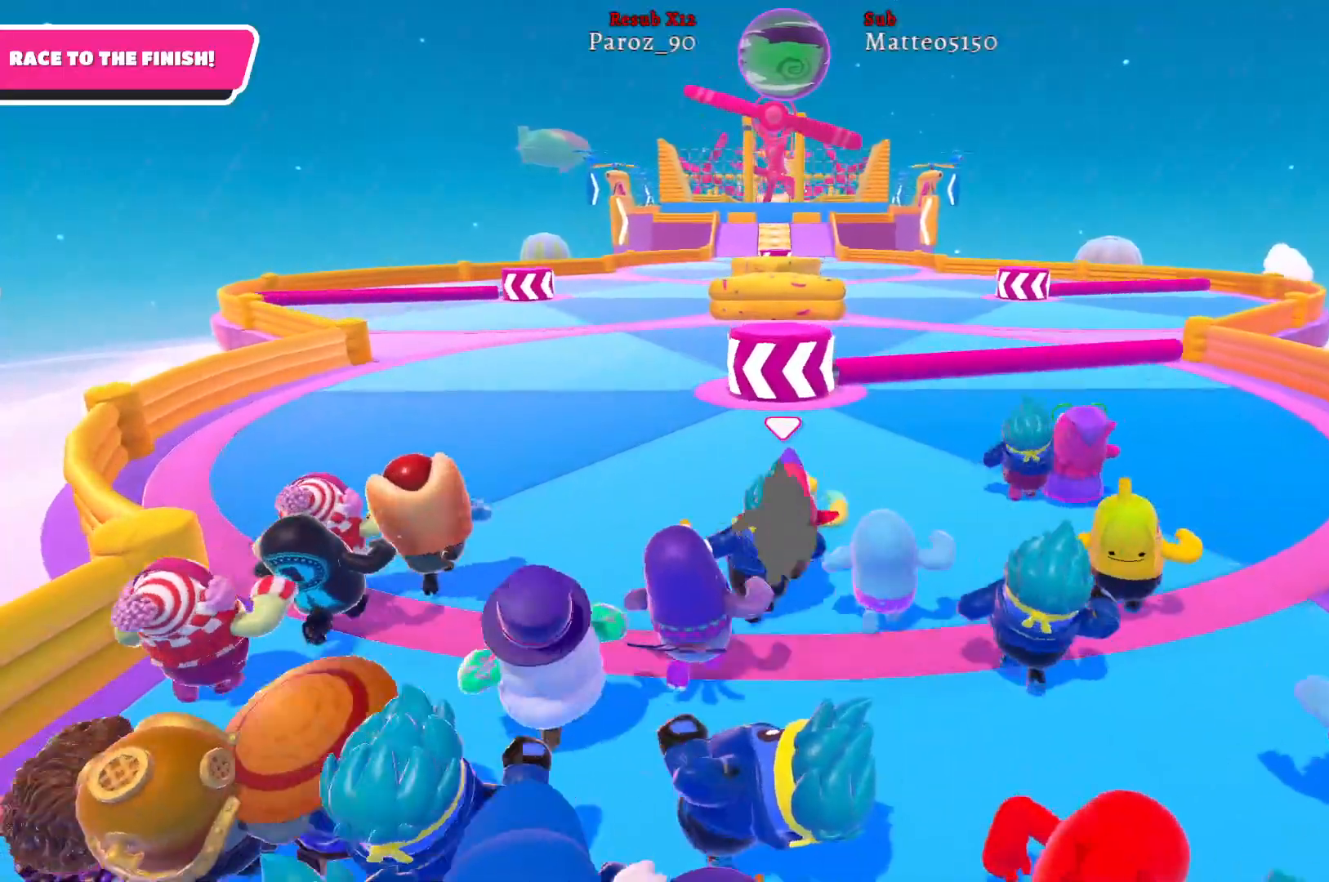
{"buttons": ["A"], "left_stick": "up", "right_stick": "center", "events": [[467, "A", "down"]]}
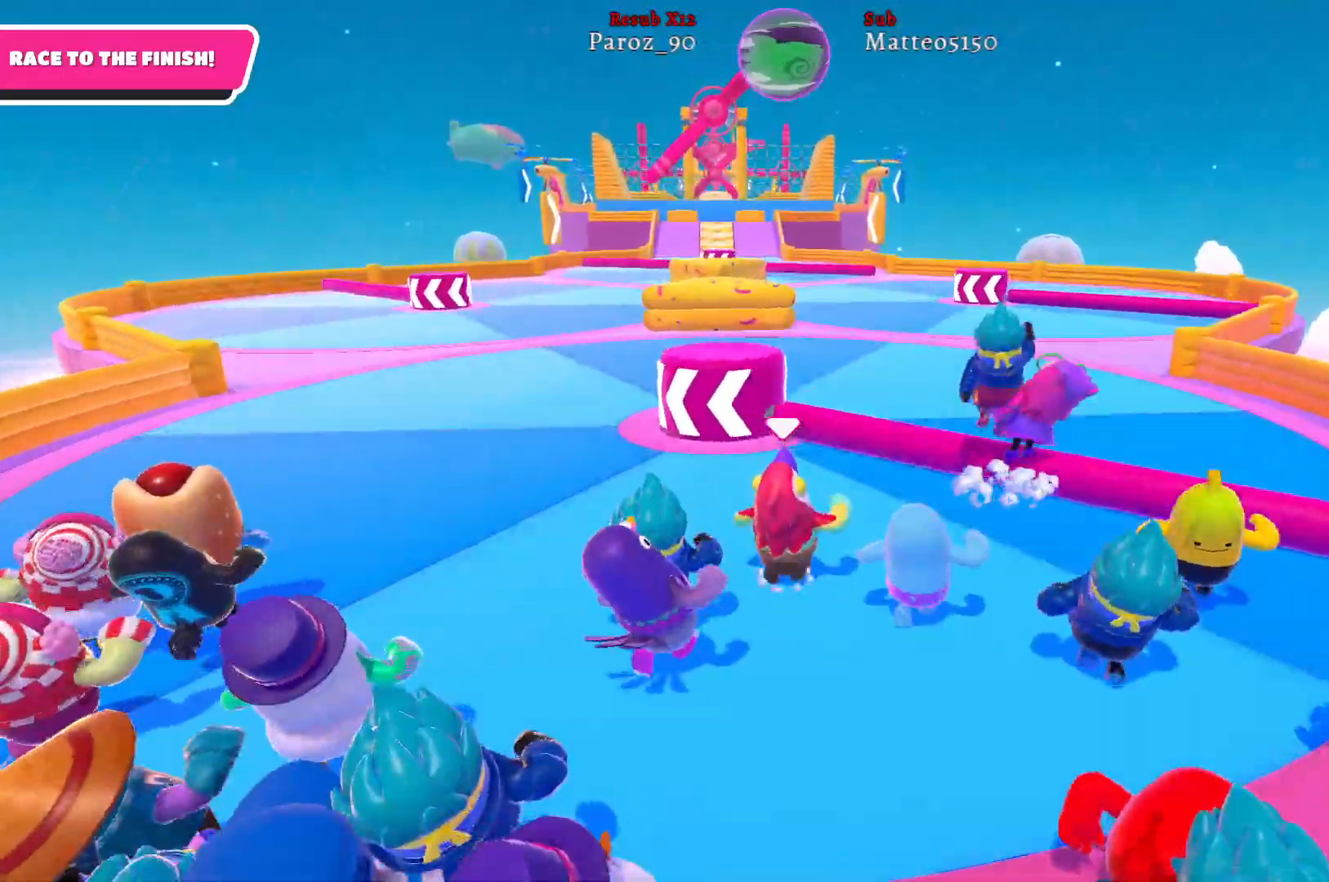
{"buttons": [], "left_stick": "up", "right_stick": "center", "events": [[133, "A", "up"]]}
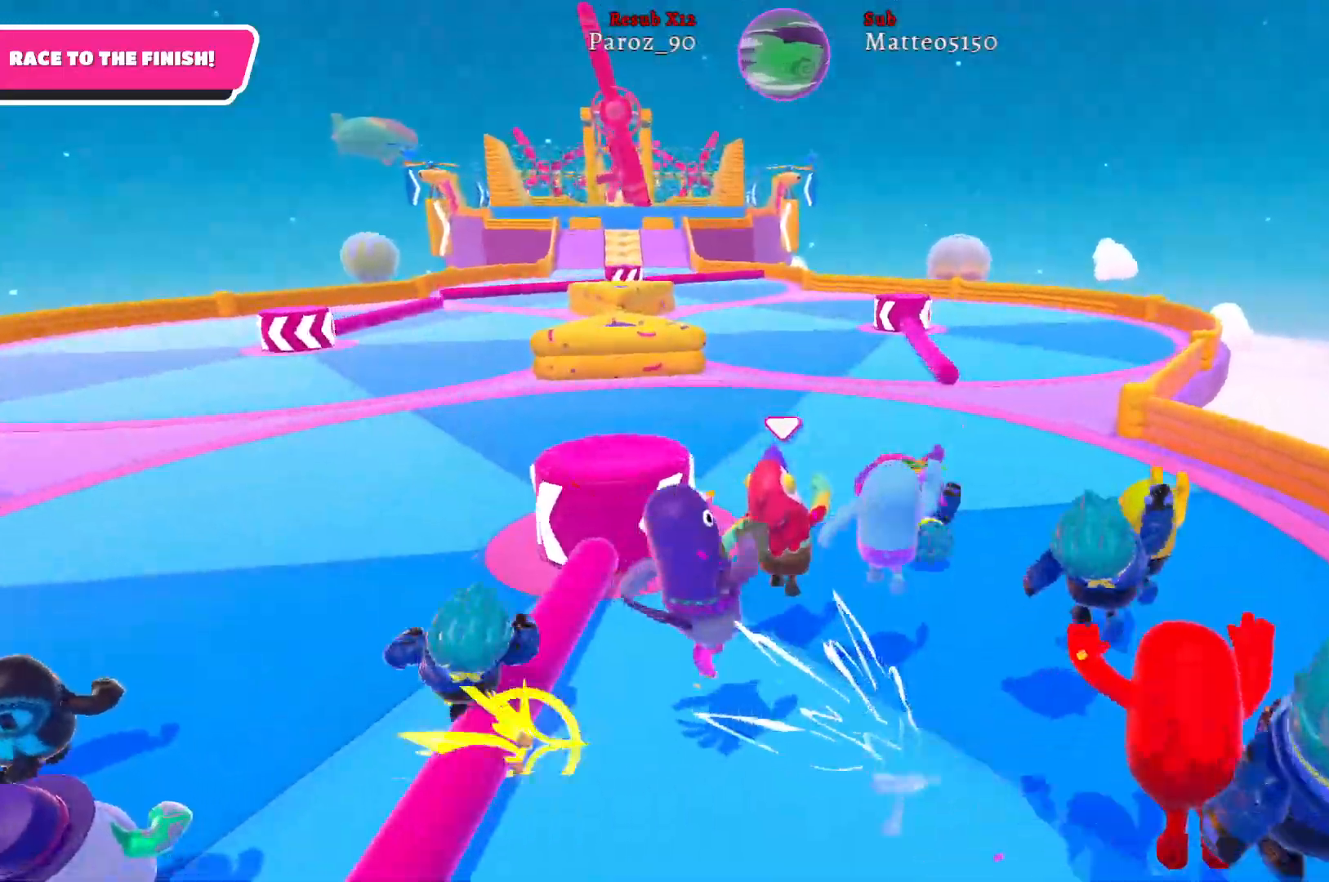
{"buttons": [], "left_stick": "up", "right_stick": "center", "events": []}
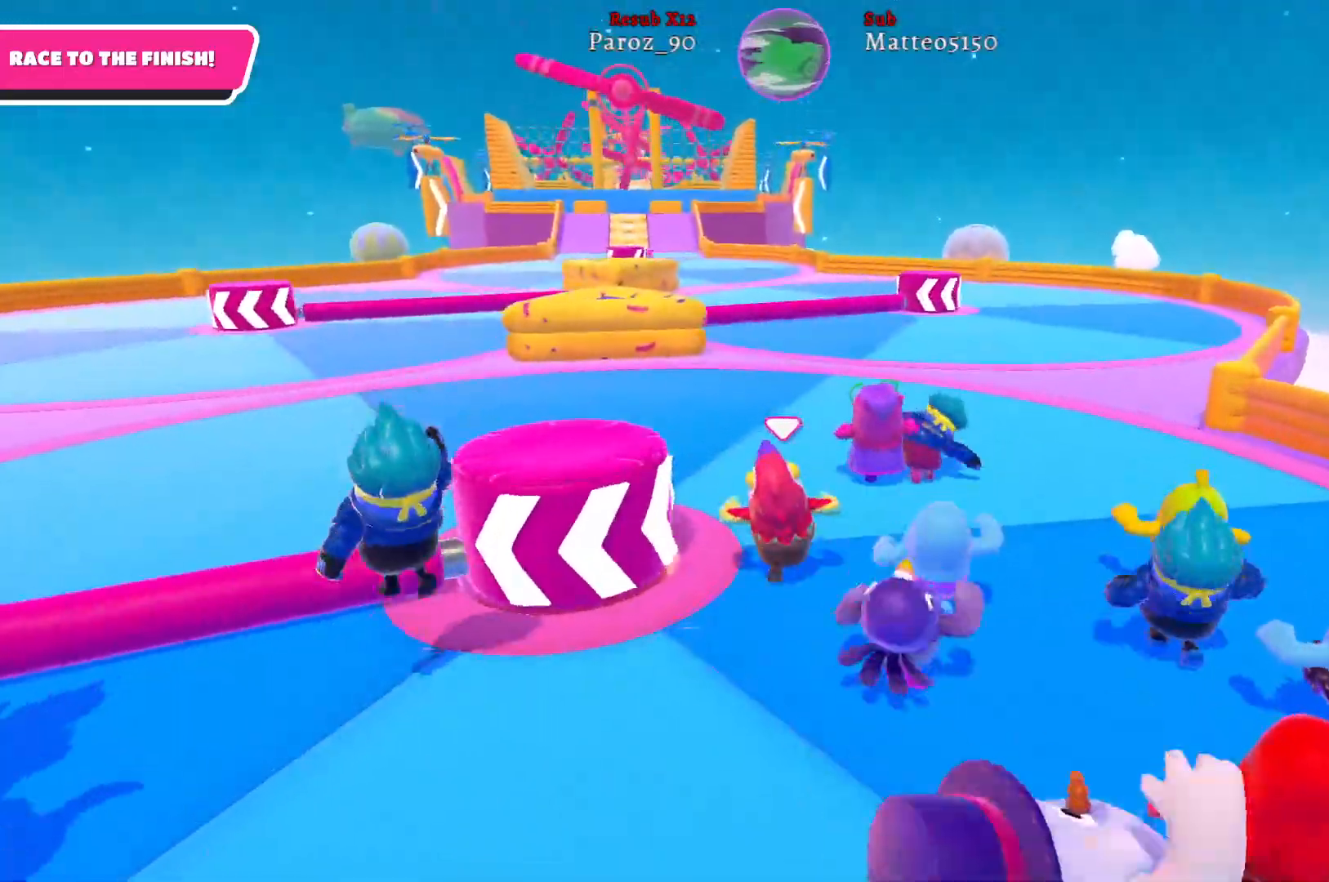
{"buttons": [], "left_stick": "up", "right_stick": "center", "events": []}
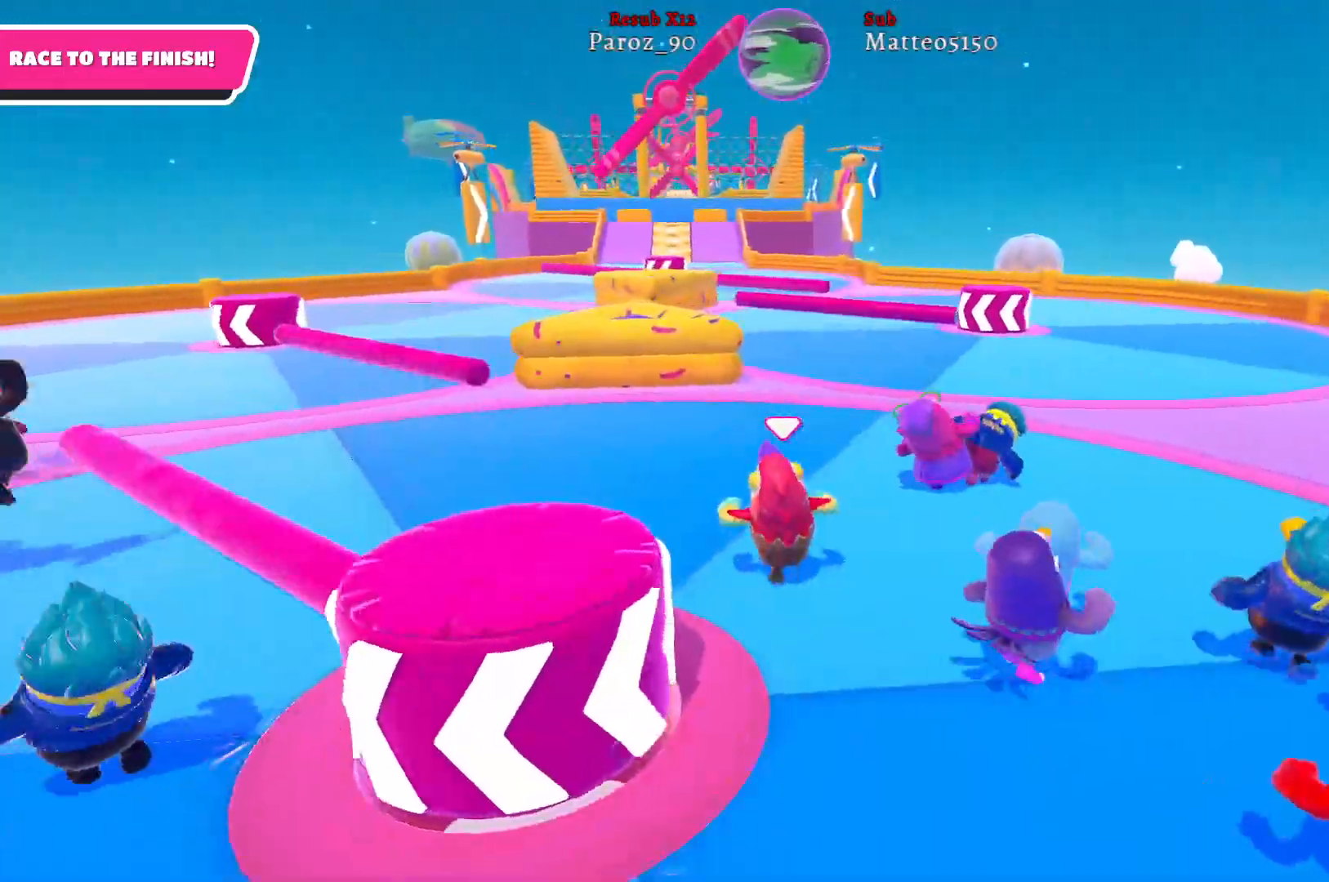
{"buttons": [], "left_stick": "up", "right_stick": "center", "events": [[317, "A", "down"], [450, "A", "up"]]}
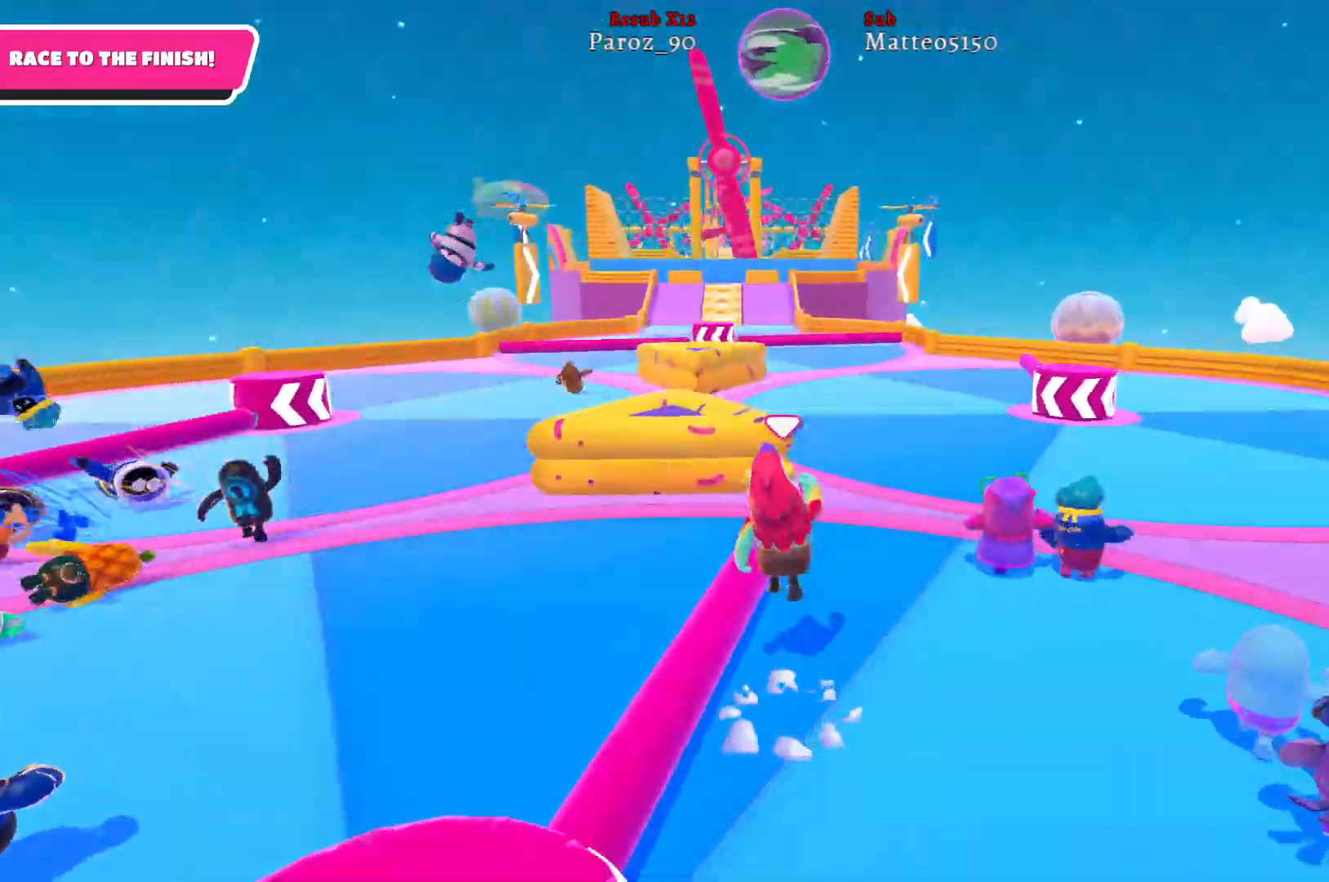
{"buttons": [], "left_stick": "up", "right_stick": "center", "events": []}
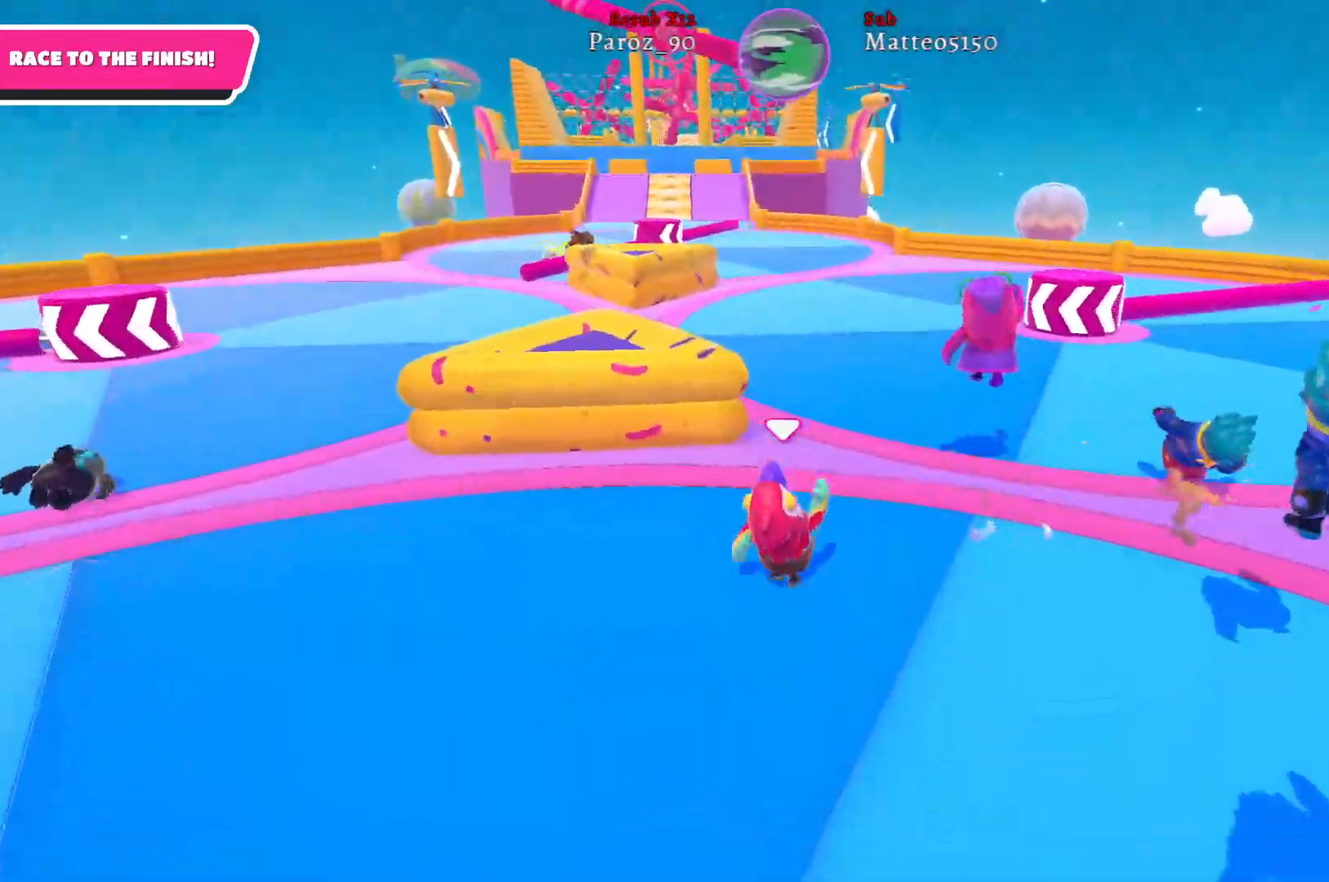
{"buttons": [], "left_stick": "up", "right_stick": "center", "events": []}
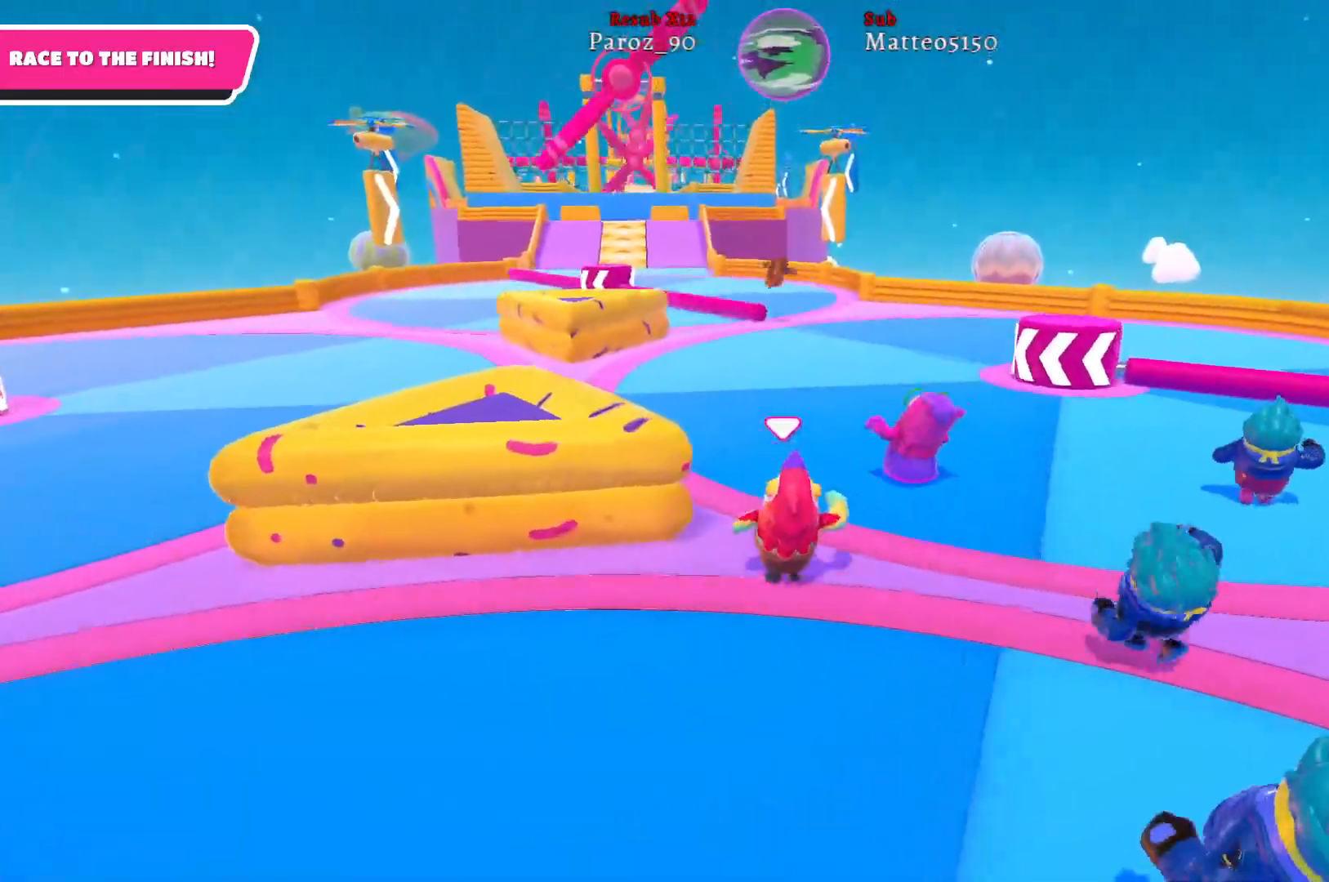
{"buttons": [], "left_stick": "up", "right_stick": "center", "events": []}